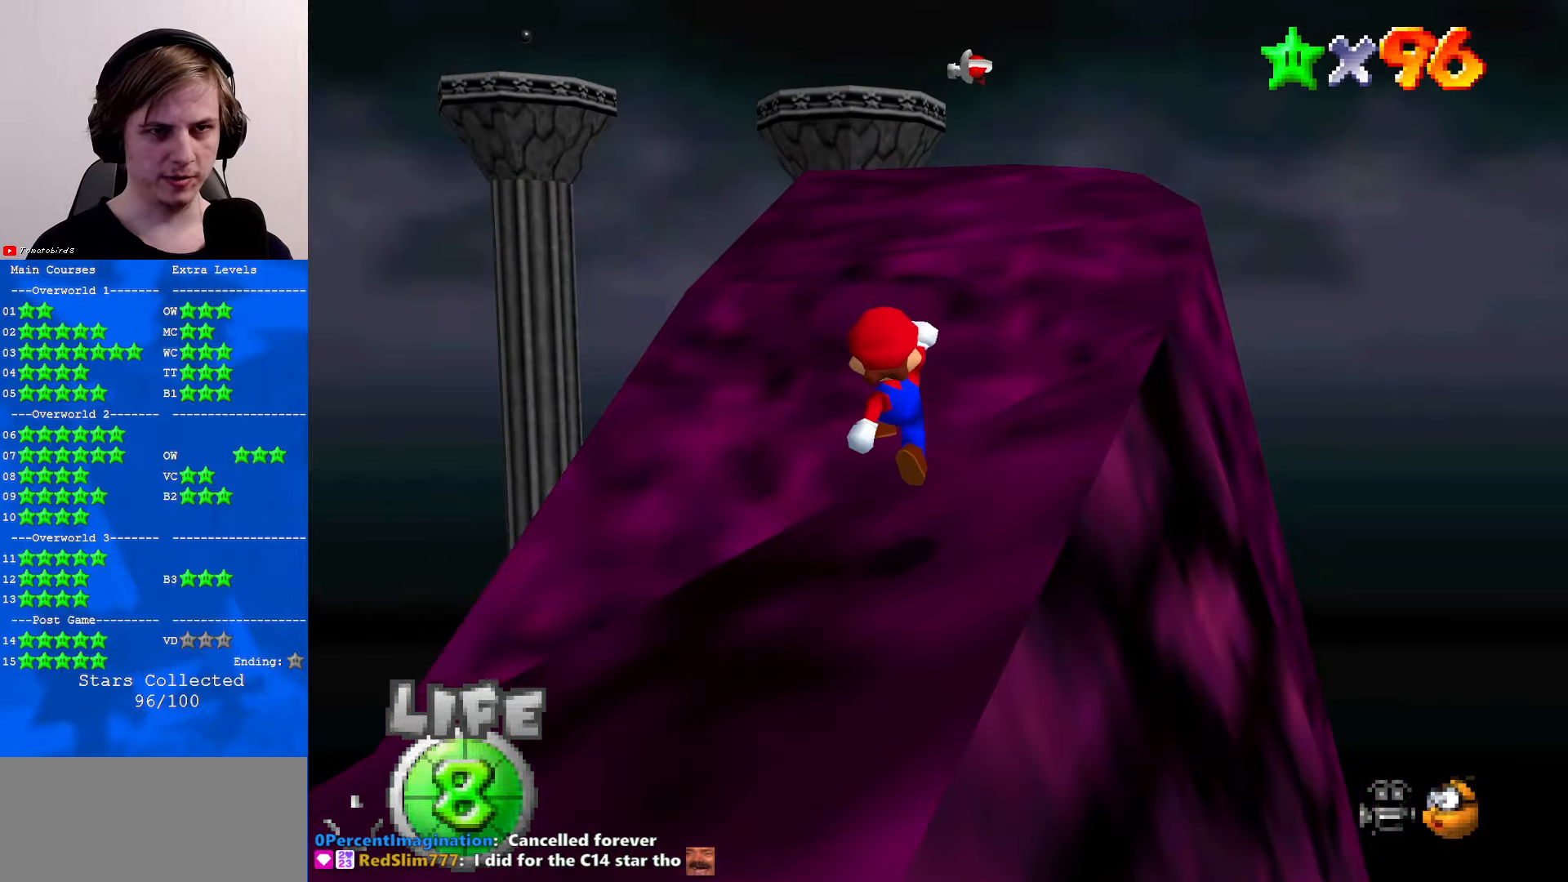
Gameplay with a controller (Nintendo layout); each line is a JSON object with the inputs held at the frame after it. "events" lists button and stick changes between this image and that frame as [ms after this image, input, new state], when the widget could be followed in between. Not read: L1 L3 R3.
{"buttons": ["A"], "left_stick": "up", "events": [[167, "left_stick", "up"], [233, "A", "down"]]}
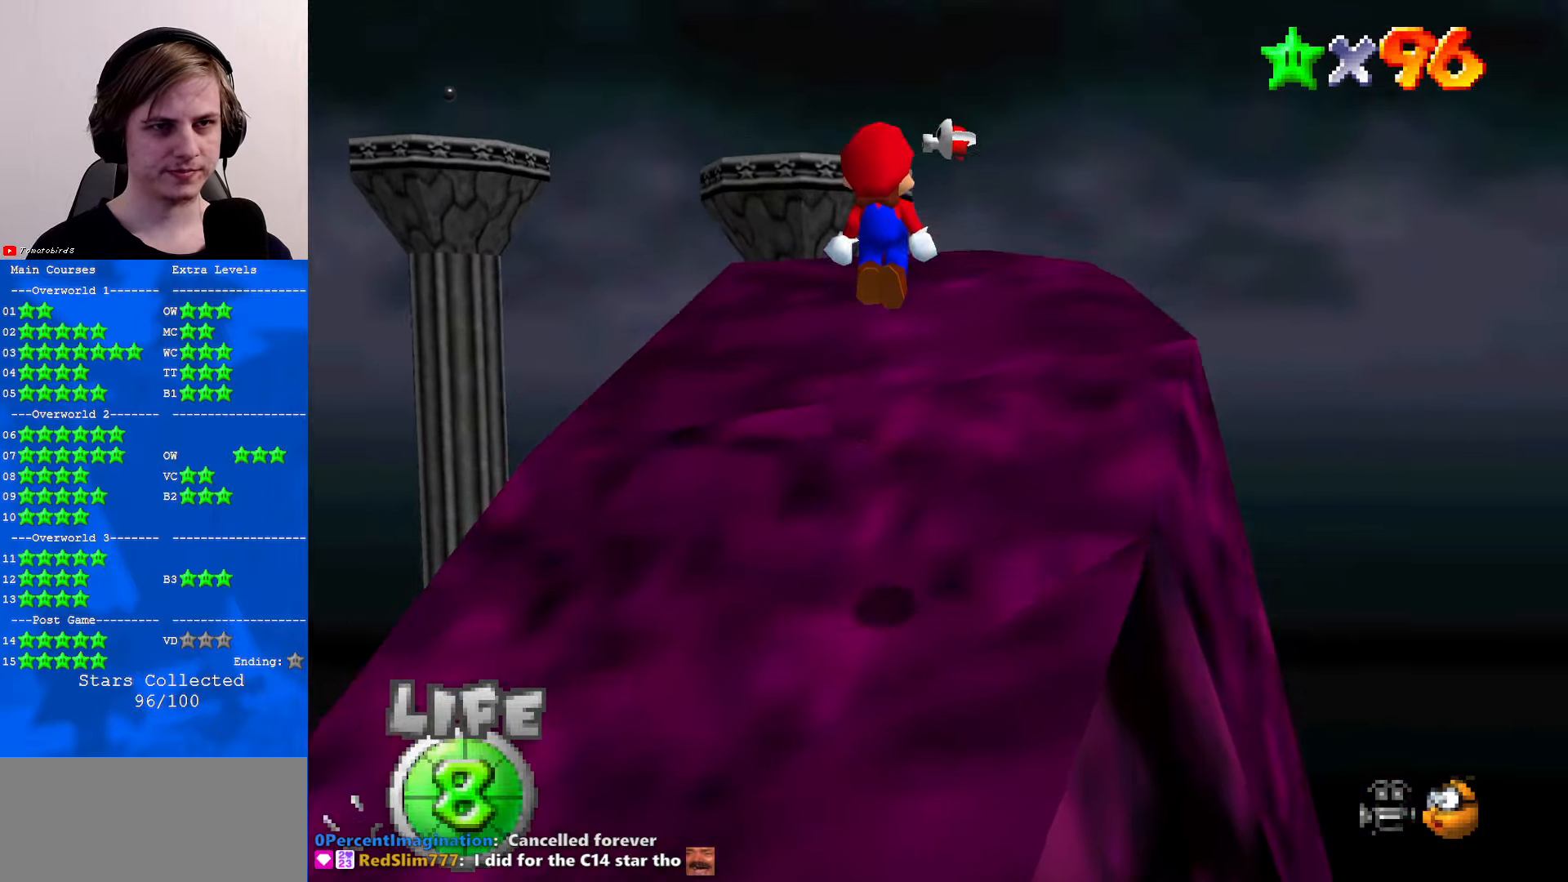
{"buttons": ["B"], "left_stick": "up-left", "events": [[100, "left_stick", "up-left"], [167, "A", "up"], [500, "B", "down"]]}
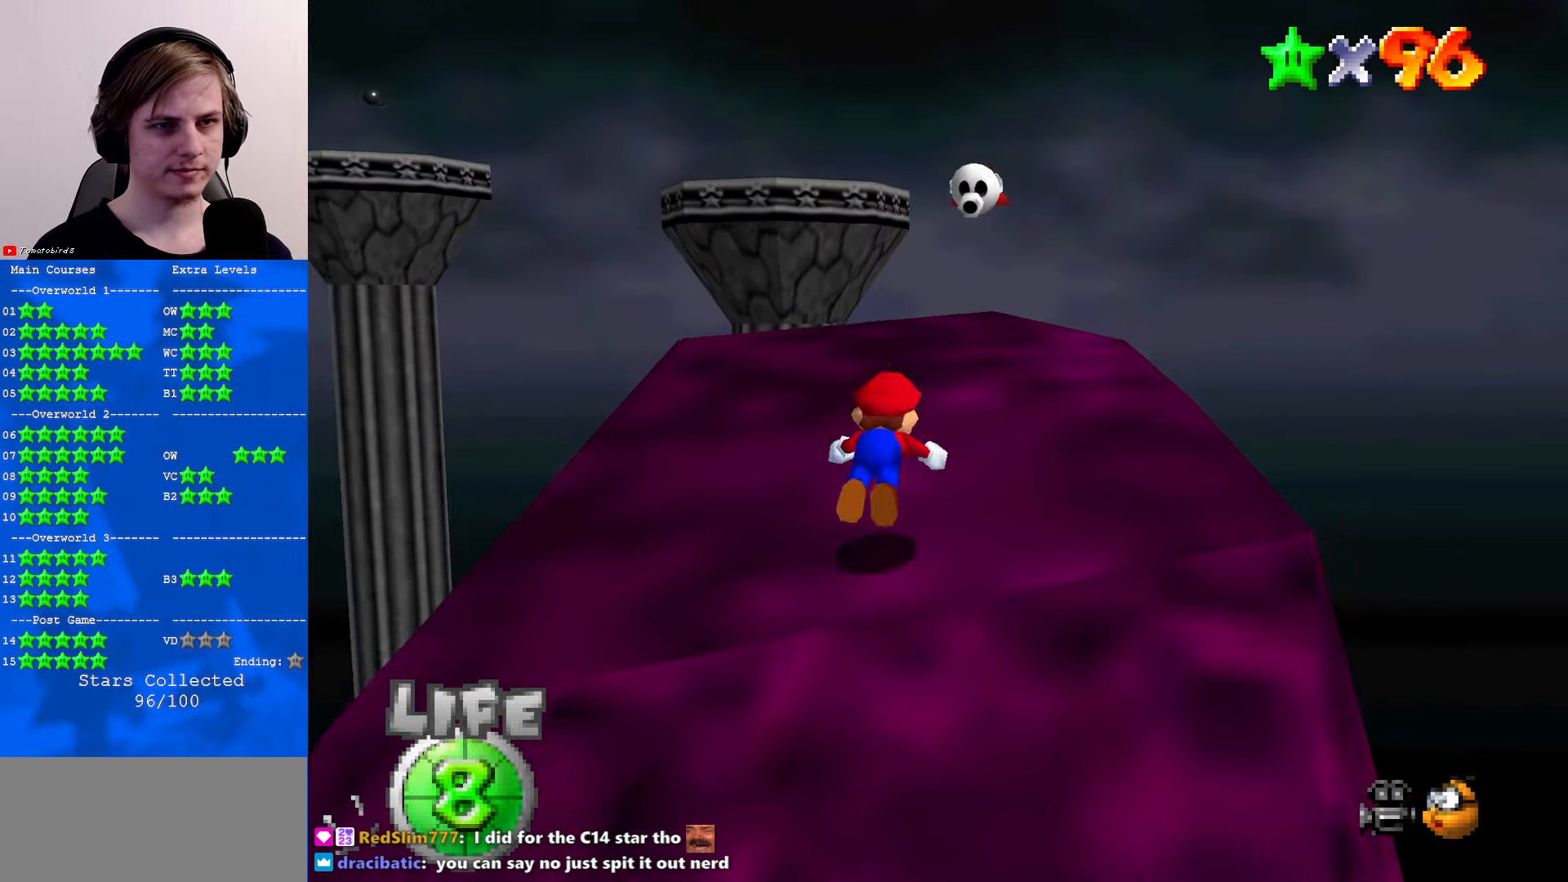
{"buttons": [], "left_stick": "up", "events": [[33, "A", "down"], [33, "B", "up"], [167, "A", "up"], [200, "left_stick", "up"]]}
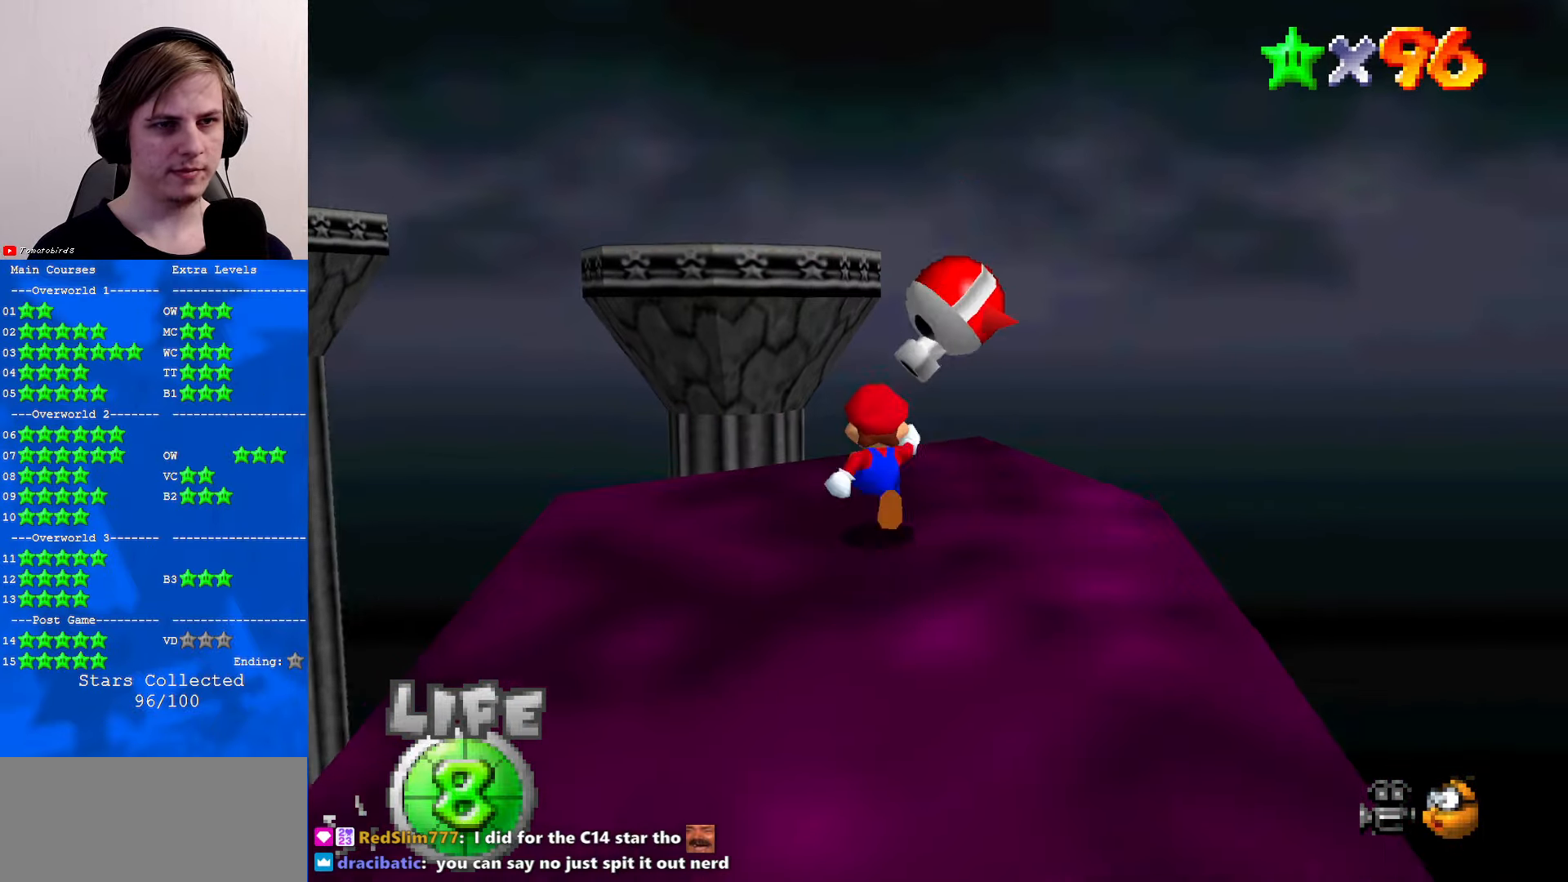
{"buttons": ["A"], "left_stick": "up", "events": [[233, "A", "down"]]}
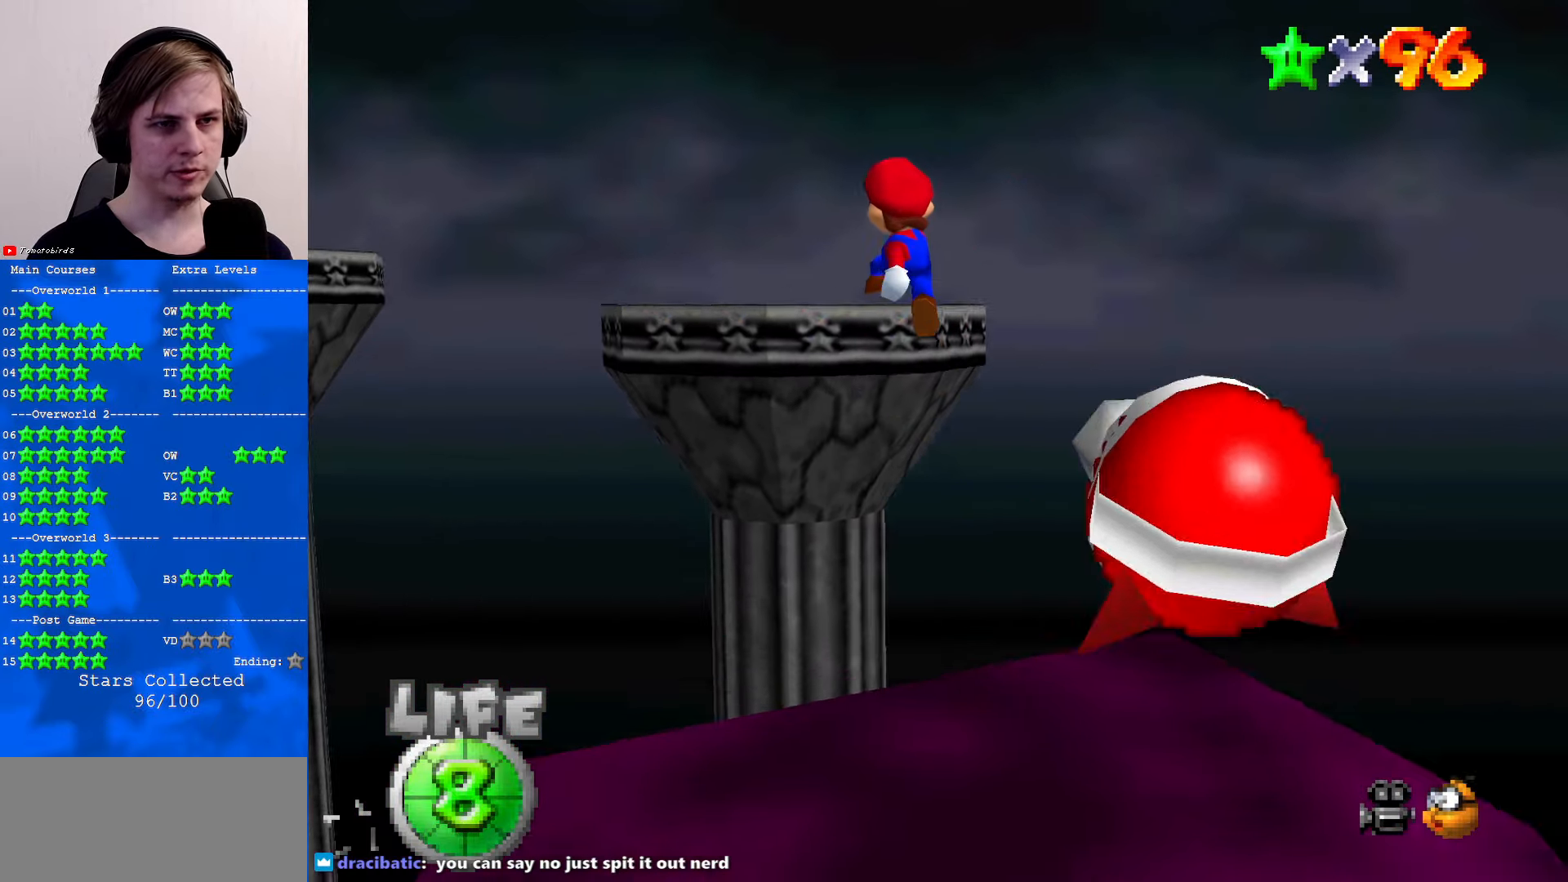
{"buttons": [], "left_stick": "up", "events": [[133, "left_stick", "down"], [233, "left_stick", "center"], [300, "left_stick", "up-left"], [333, "B", "down"], [400, "left_stick", "up"], [433, "A", "up"], [433, "B", "up"]]}
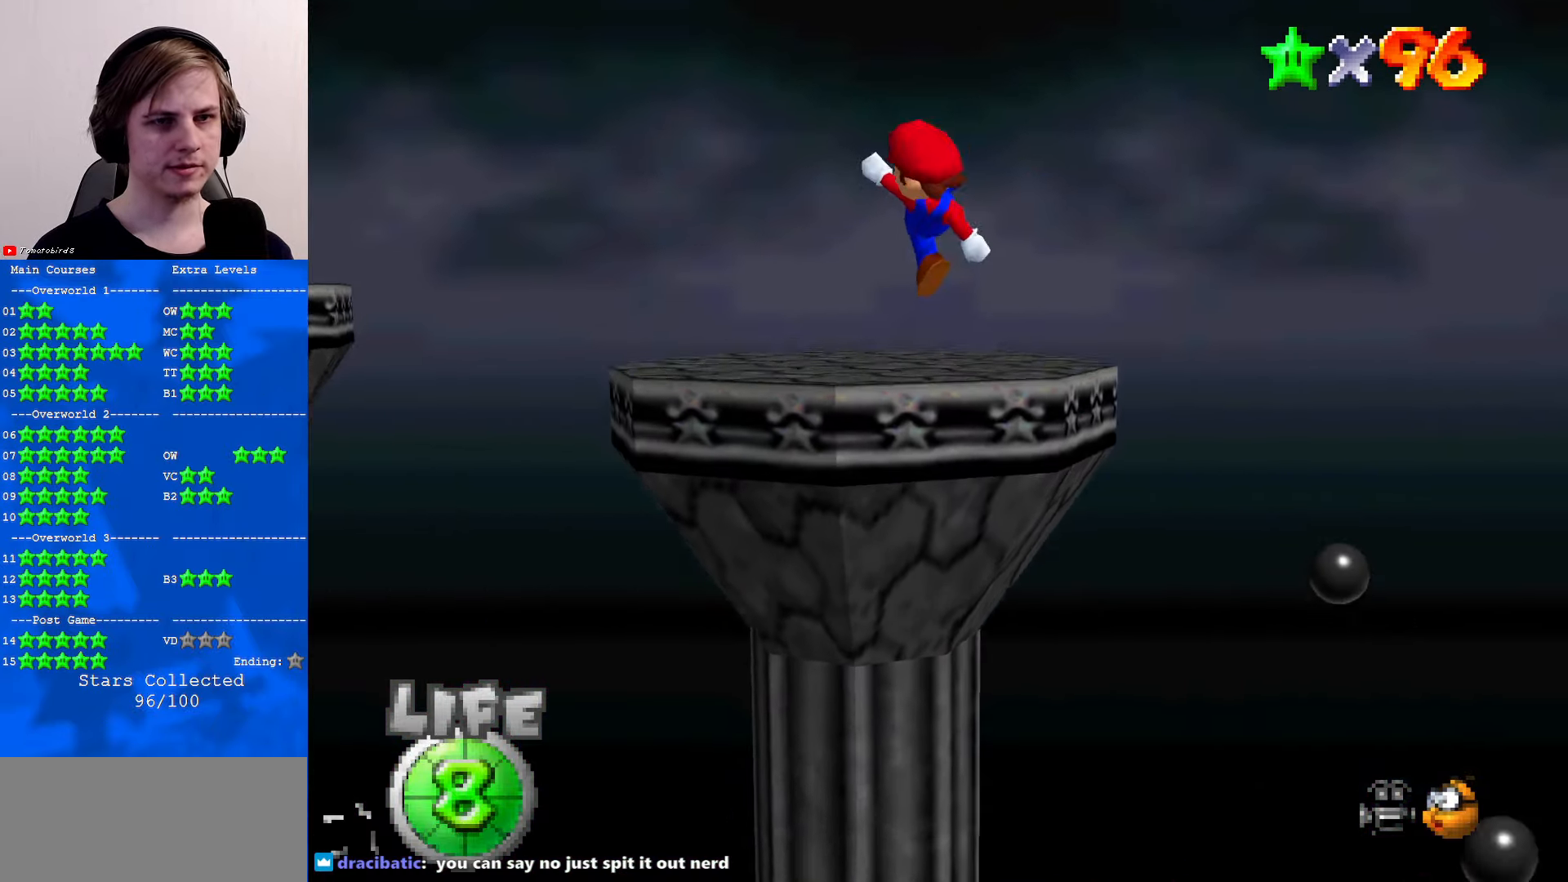
{"buttons": [], "left_stick": "center", "events": [[100, "C_RIGHT", "down"], [167, "left_stick", "center"], [200, "C_RIGHT", "up"], [267, "C_RIGHT", "down"], [400, "C_RIGHT", "up"]]}
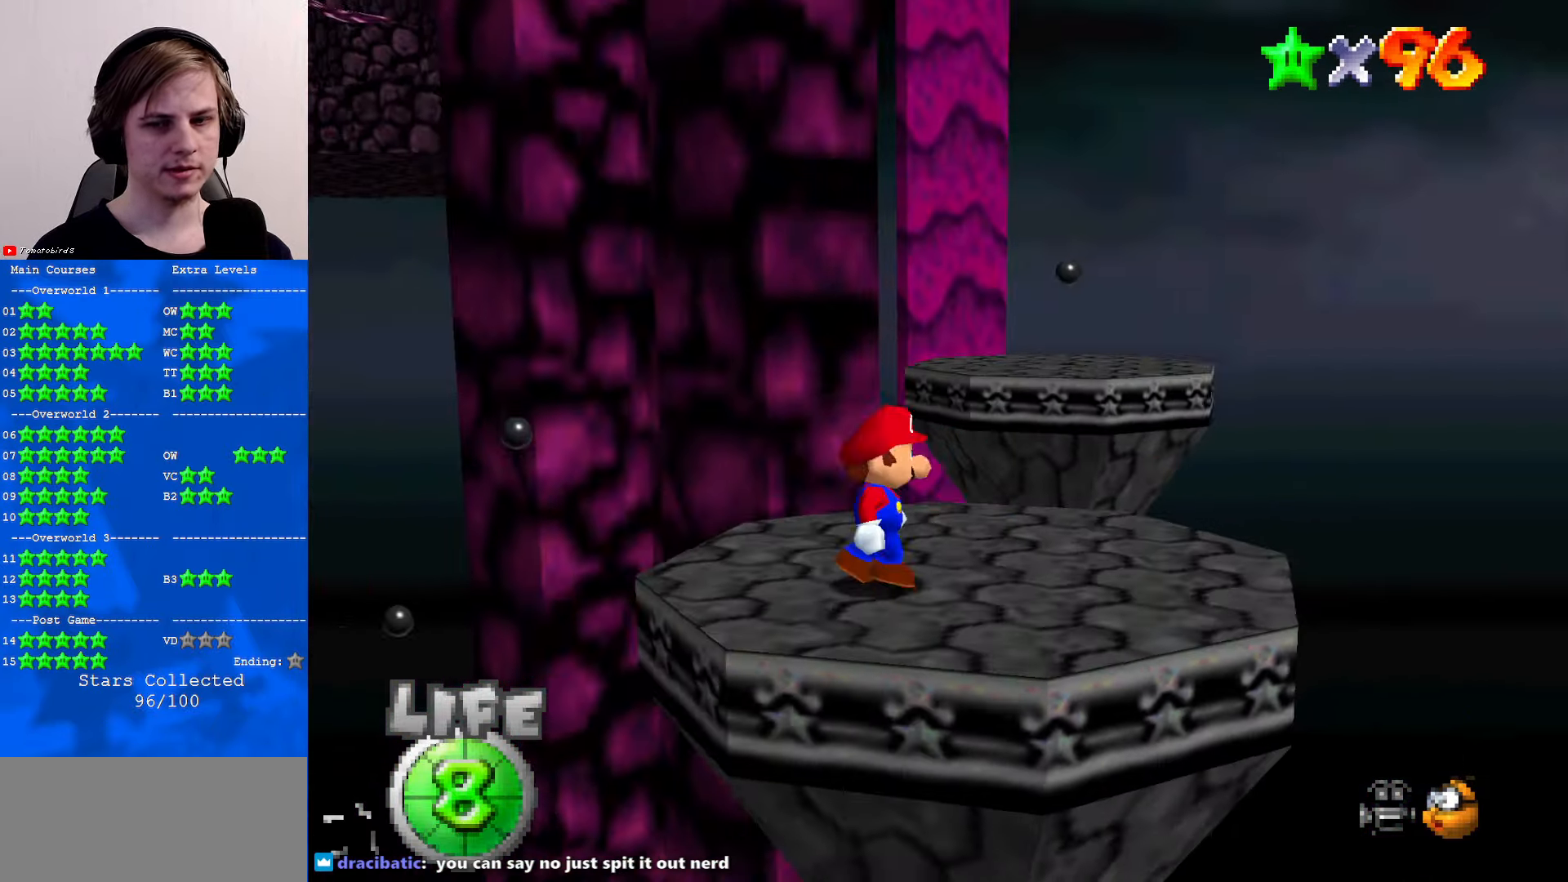
{"buttons": [], "left_stick": "center", "events": [[33, "left_stick", "right"], [200, "left_stick", "center"]]}
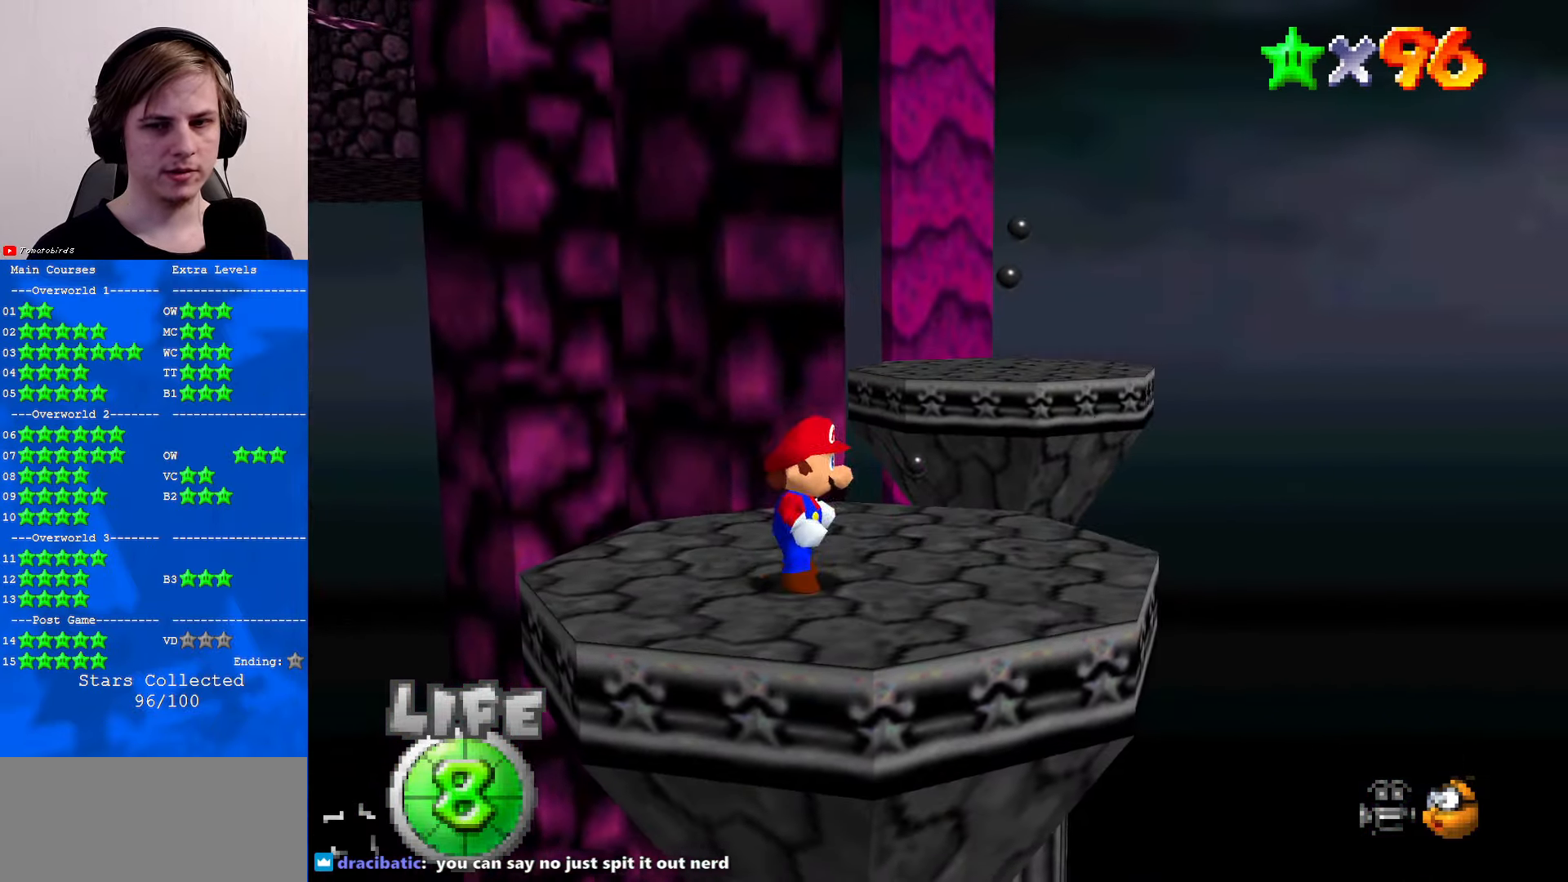
{"buttons": [], "left_stick": "center", "events": [[133, "left_stick", "up"], [267, "left_stick", "center"], [333, "C_RIGHT", "down"], [467, "C_RIGHT", "up"]]}
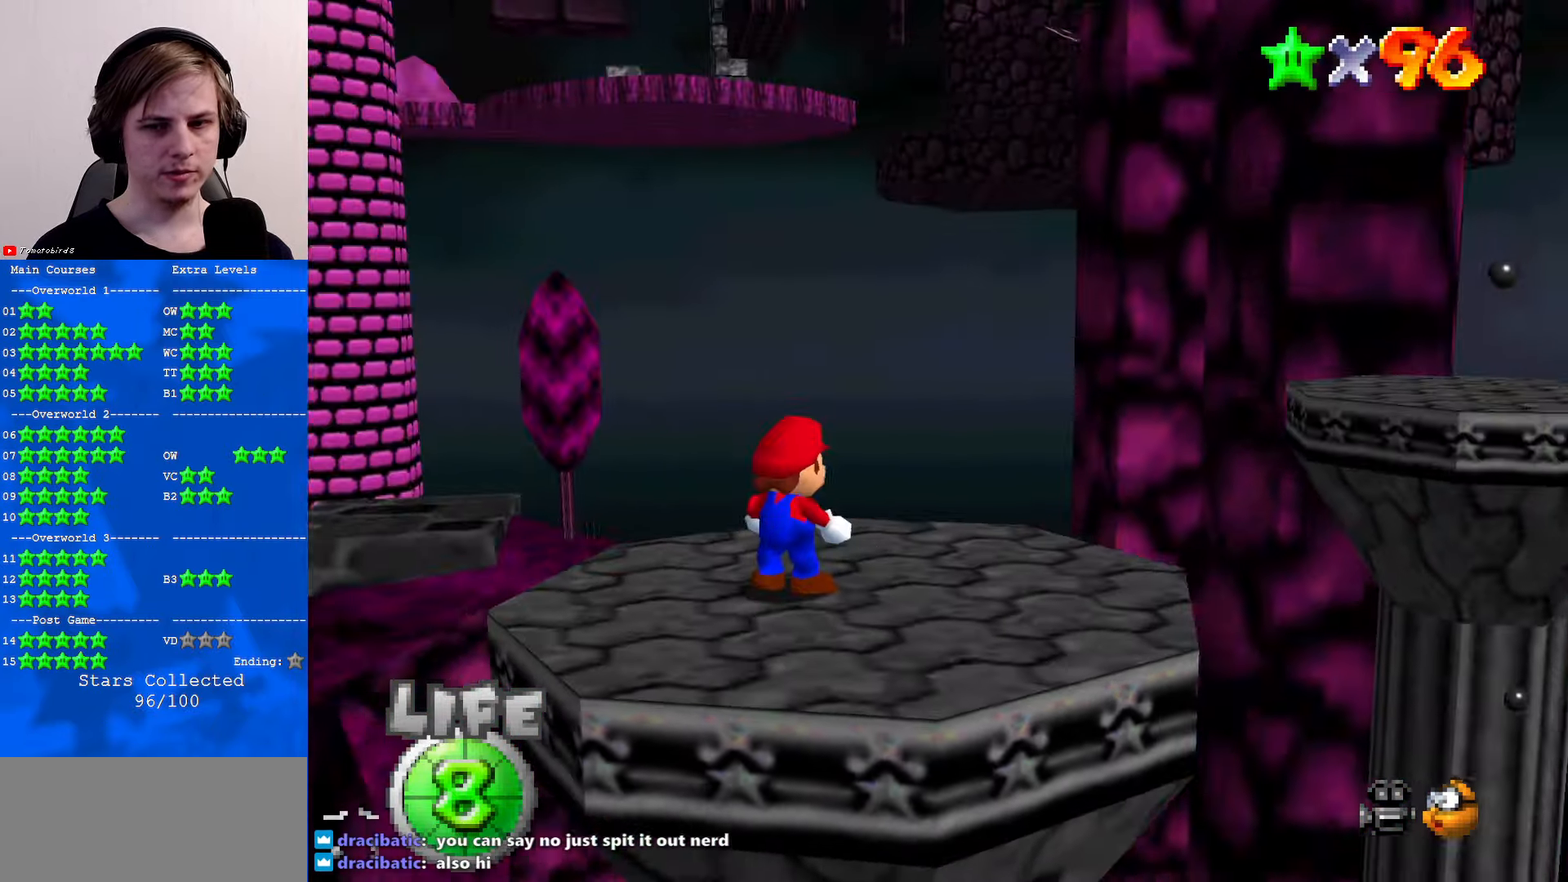
{"buttons": [], "left_stick": "center", "events": [[67, "C_RIGHT", "down"], [167, "C_RIGHT", "up"]]}
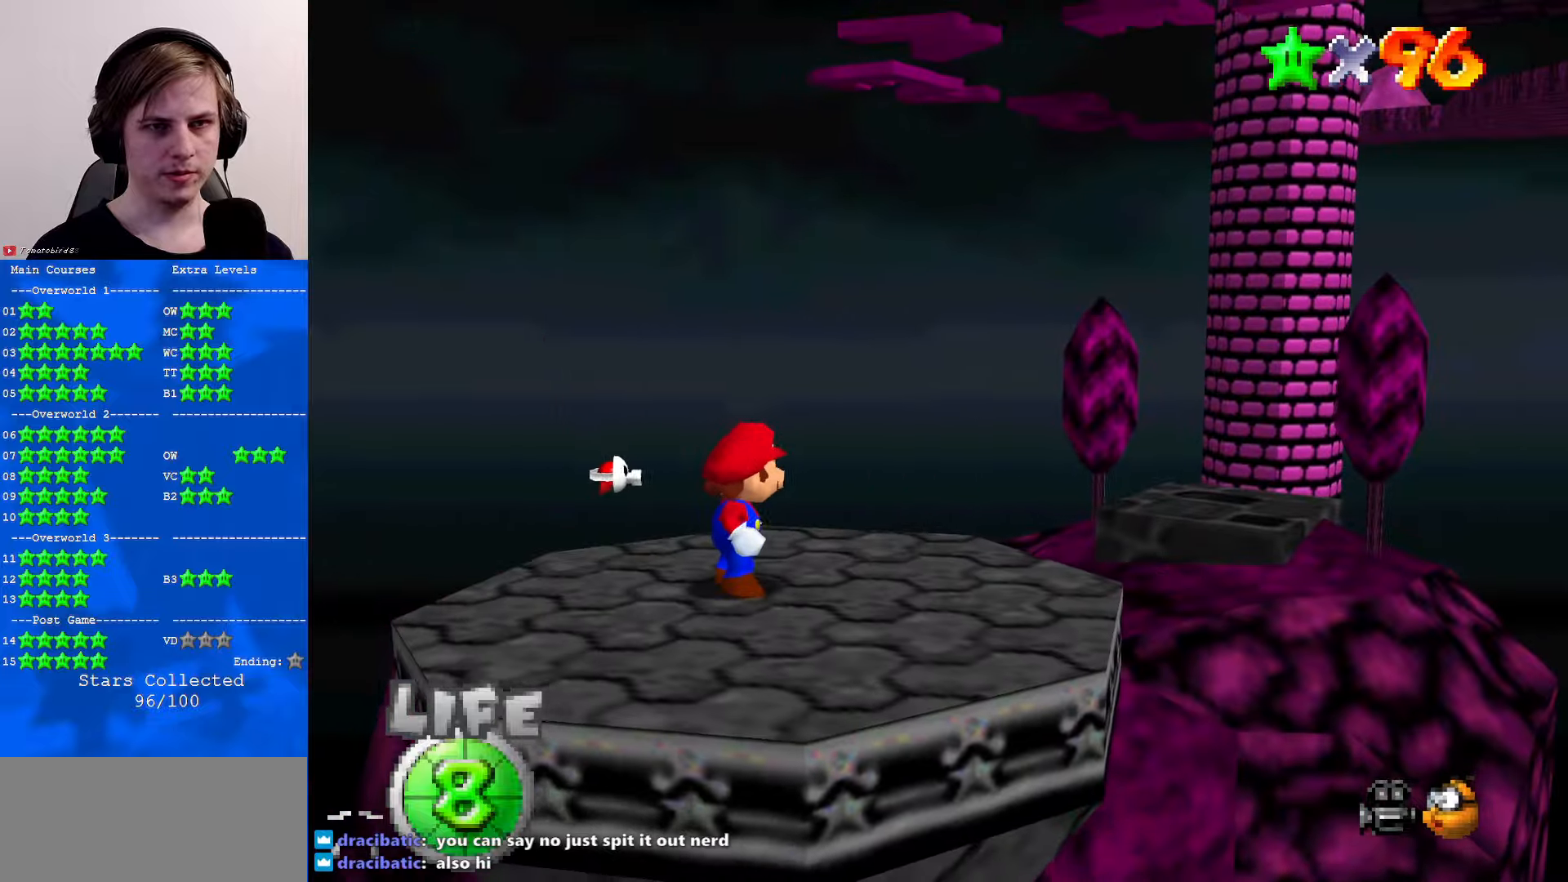
{"buttons": [], "left_stick": "center", "events": [[167, "C_LEFT", "down"], [200, "C_LEFT", "up"], [334, "C_LEFT", "down"], [434, "C_LEFT", "up"]]}
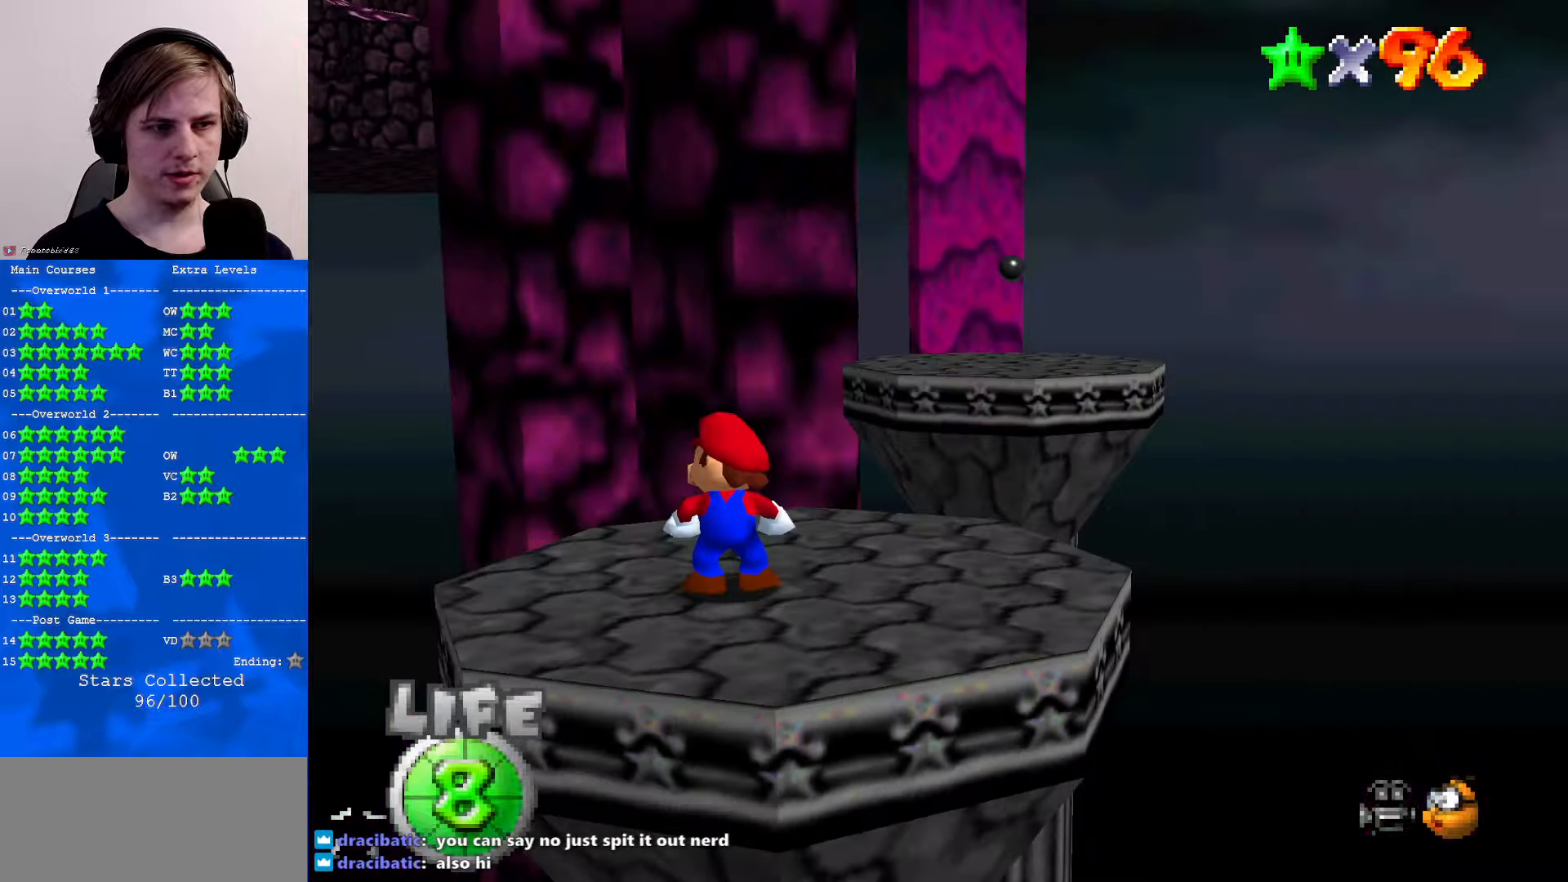
{"buttons": ["A", "Z"], "left_stick": "up", "events": [[34, "left_stick", "up"], [467, "Z", "down"], [500, "A", "down"]]}
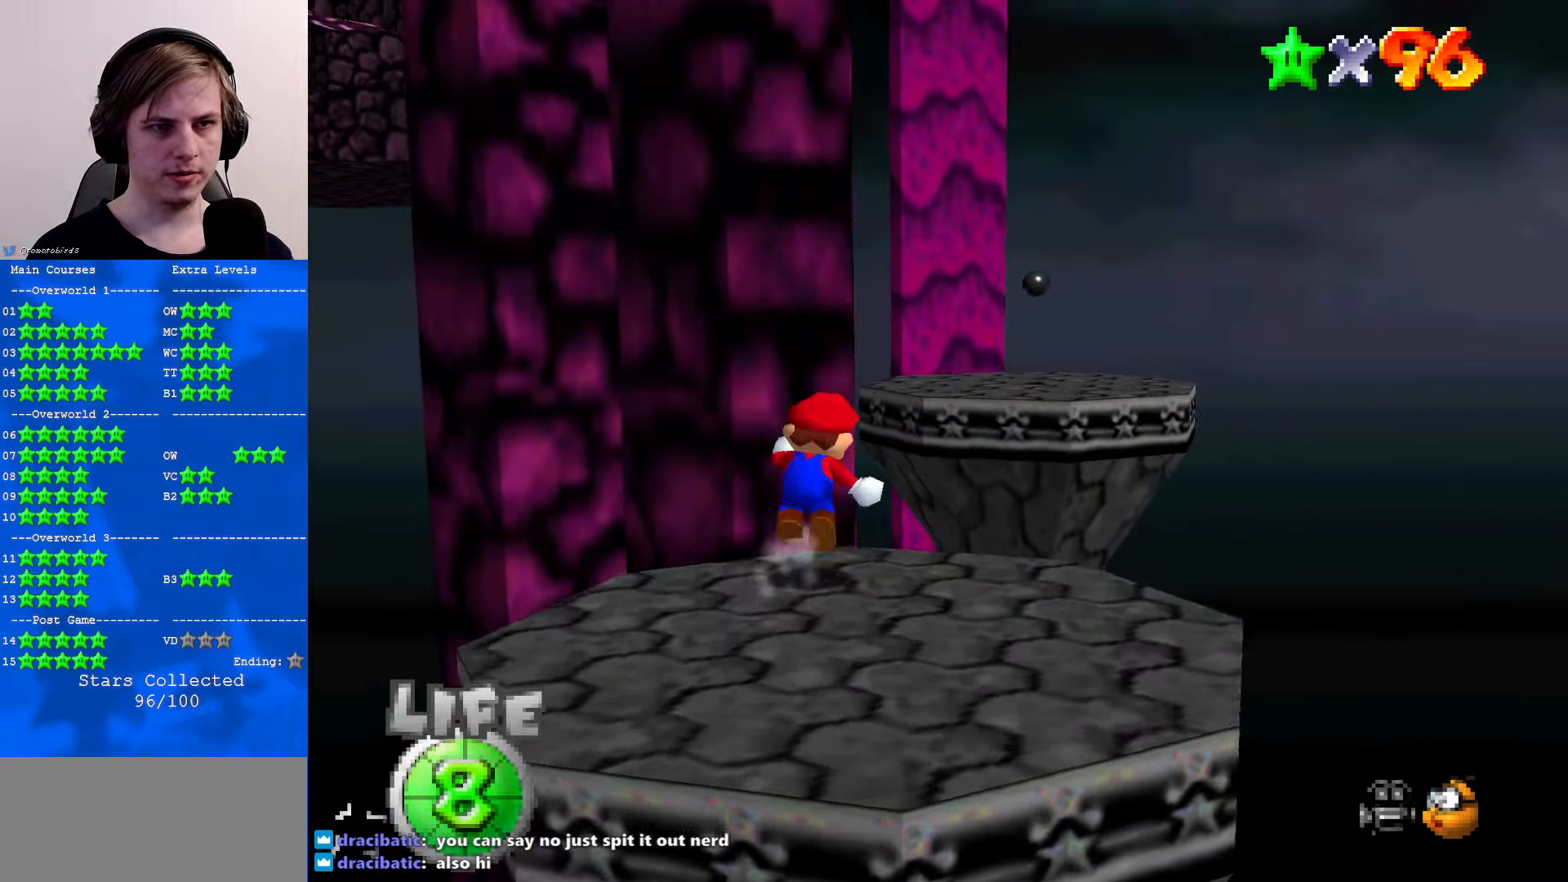
{"buttons": [], "left_stick": "center", "events": [[134, "A", "up"], [267, "left_stick", "up-right"], [467, "Z", "up"], [500, "left_stick", "center"]]}
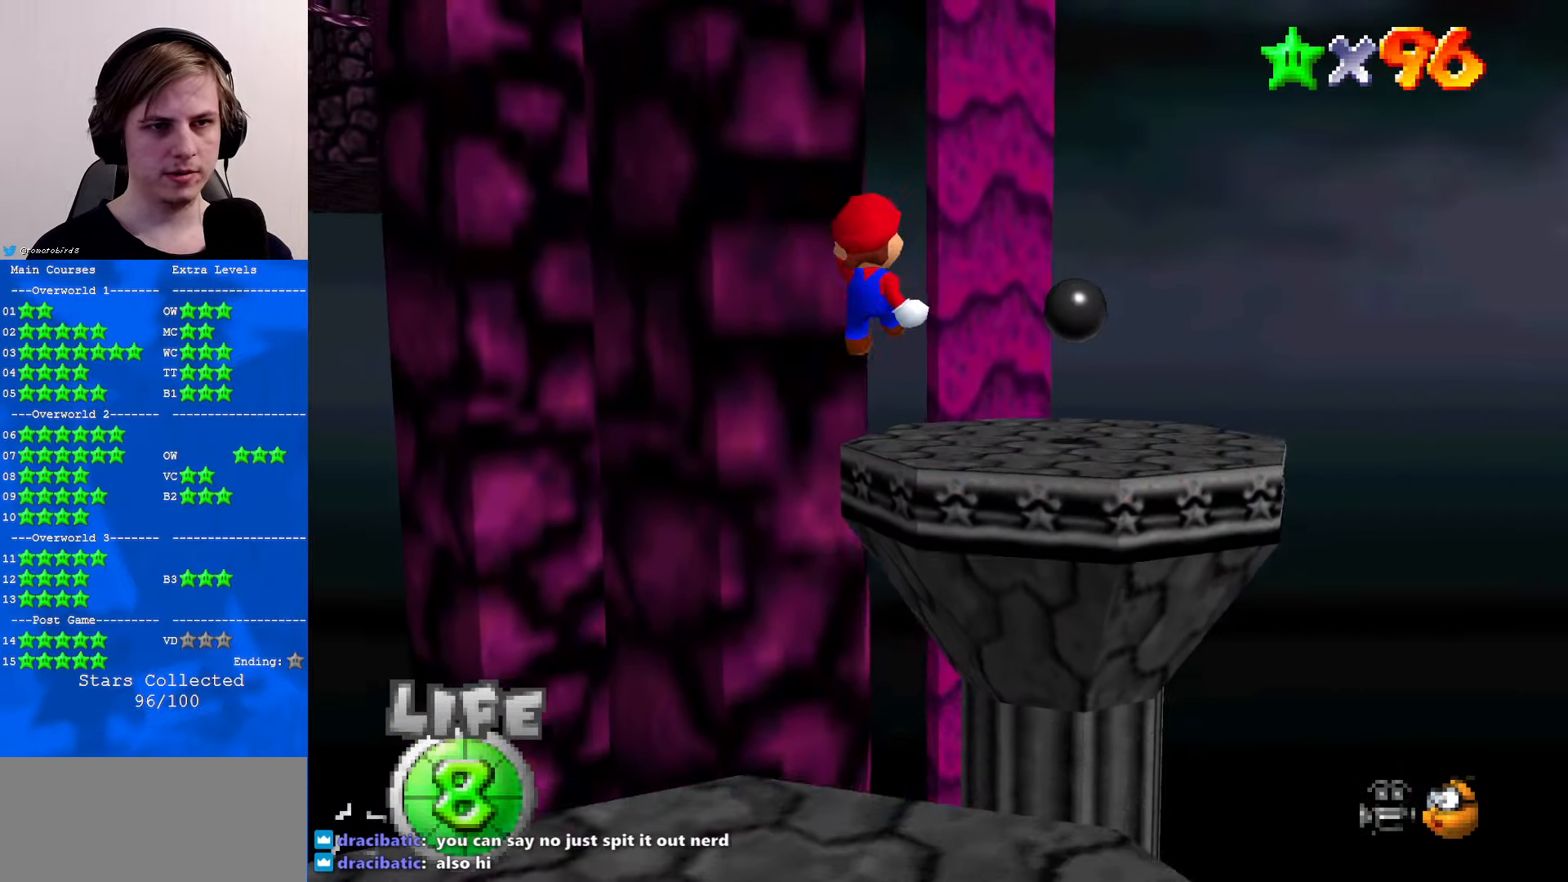
{"buttons": [], "left_stick": "center", "events": [[100, "left_stick", "down"], [134, "C_DOWN", "down"], [267, "C_DOWN", "up"], [367, "left_stick", "center"]]}
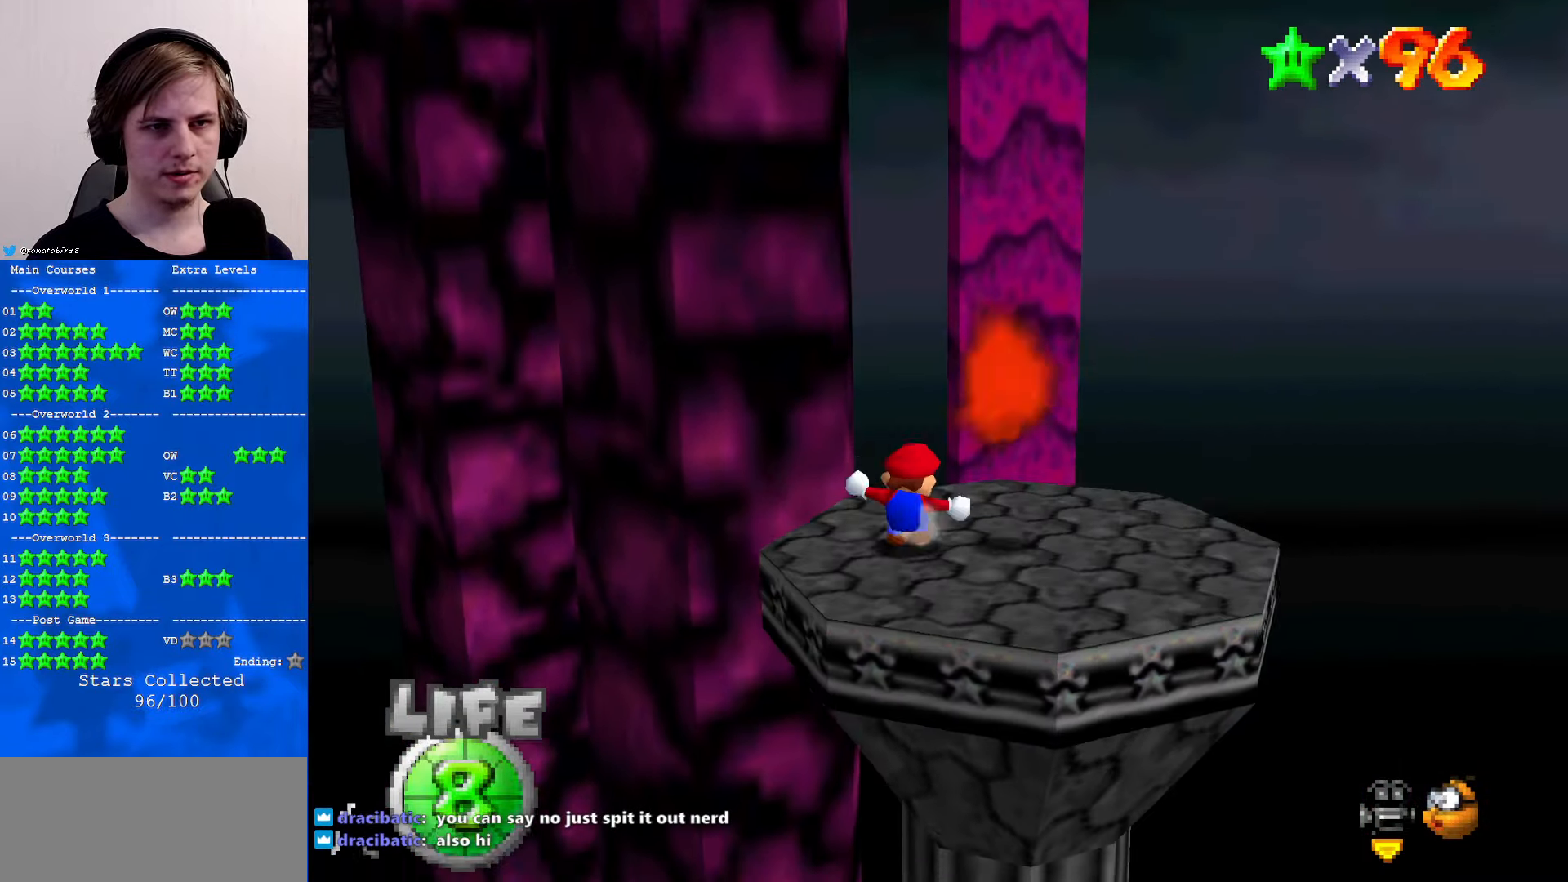
{"buttons": ["A"], "left_stick": "down", "events": [[100, "left_stick", "up-left"], [167, "A", "down"], [200, "left_stick", "down"]]}
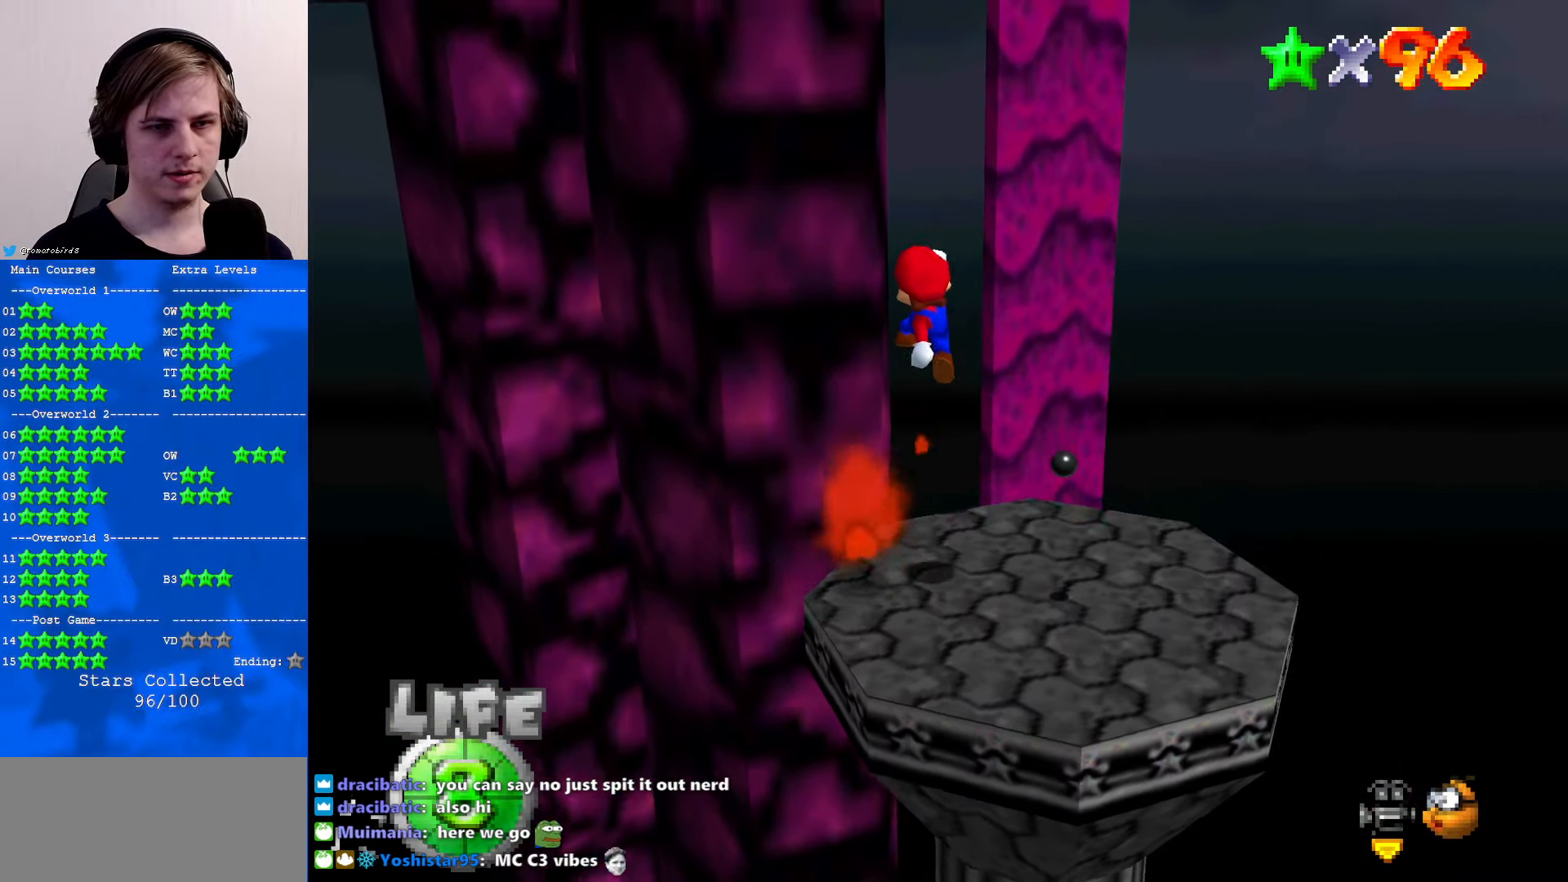
{"buttons": [], "left_stick": "up", "events": [[34, "A", "up"], [267, "B", "down"], [367, "B", "up"], [500, "left_stick", "up"]]}
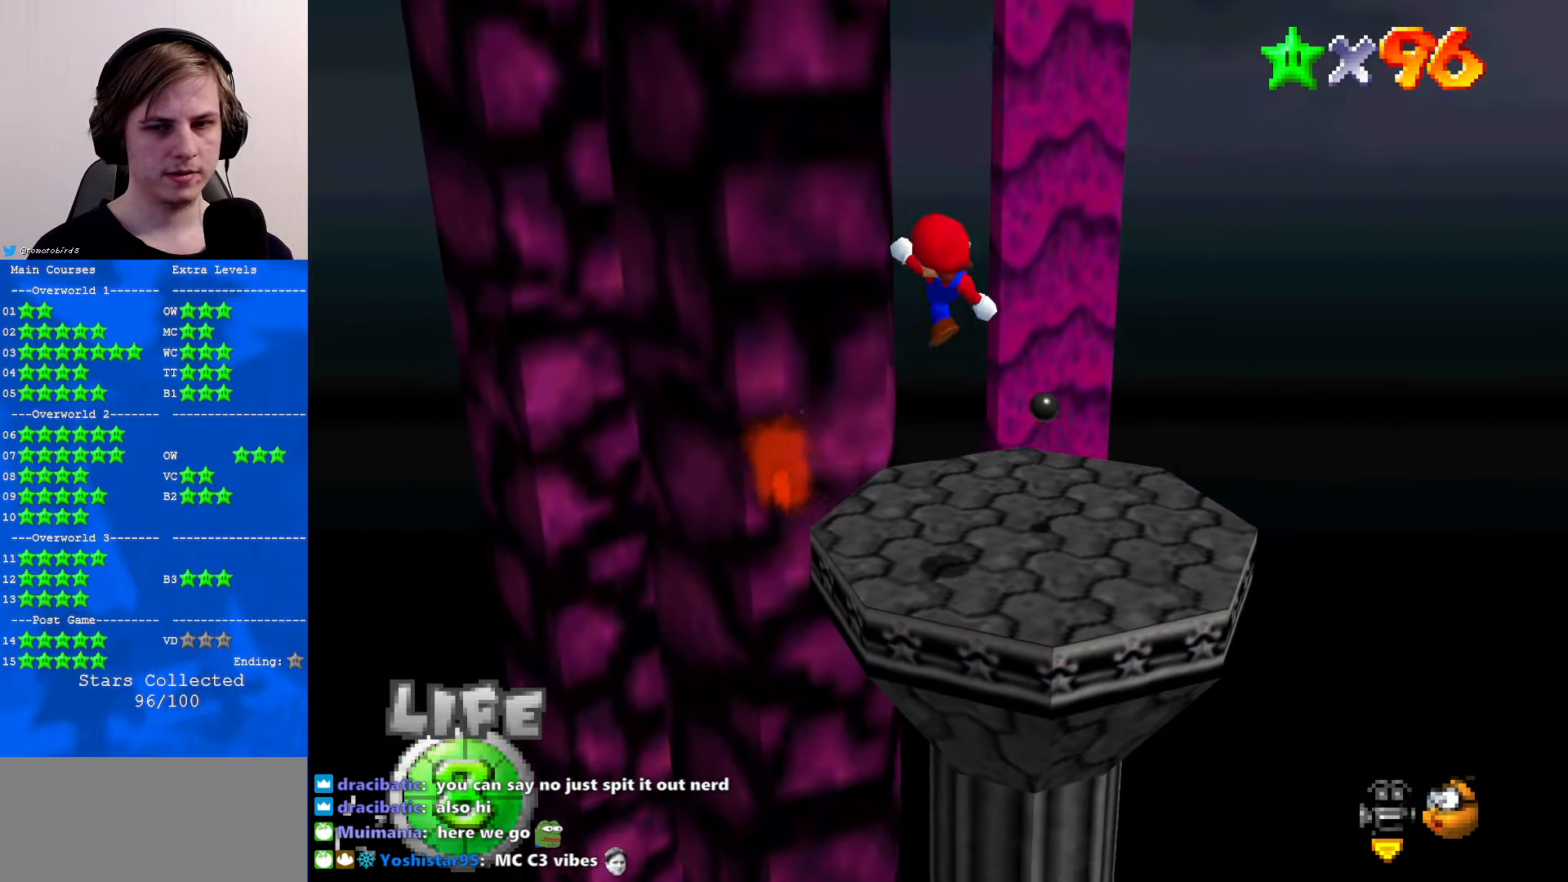
{"buttons": ["B"], "left_stick": "center", "events": [[167, "left_stick", "center"], [467, "B", "down"]]}
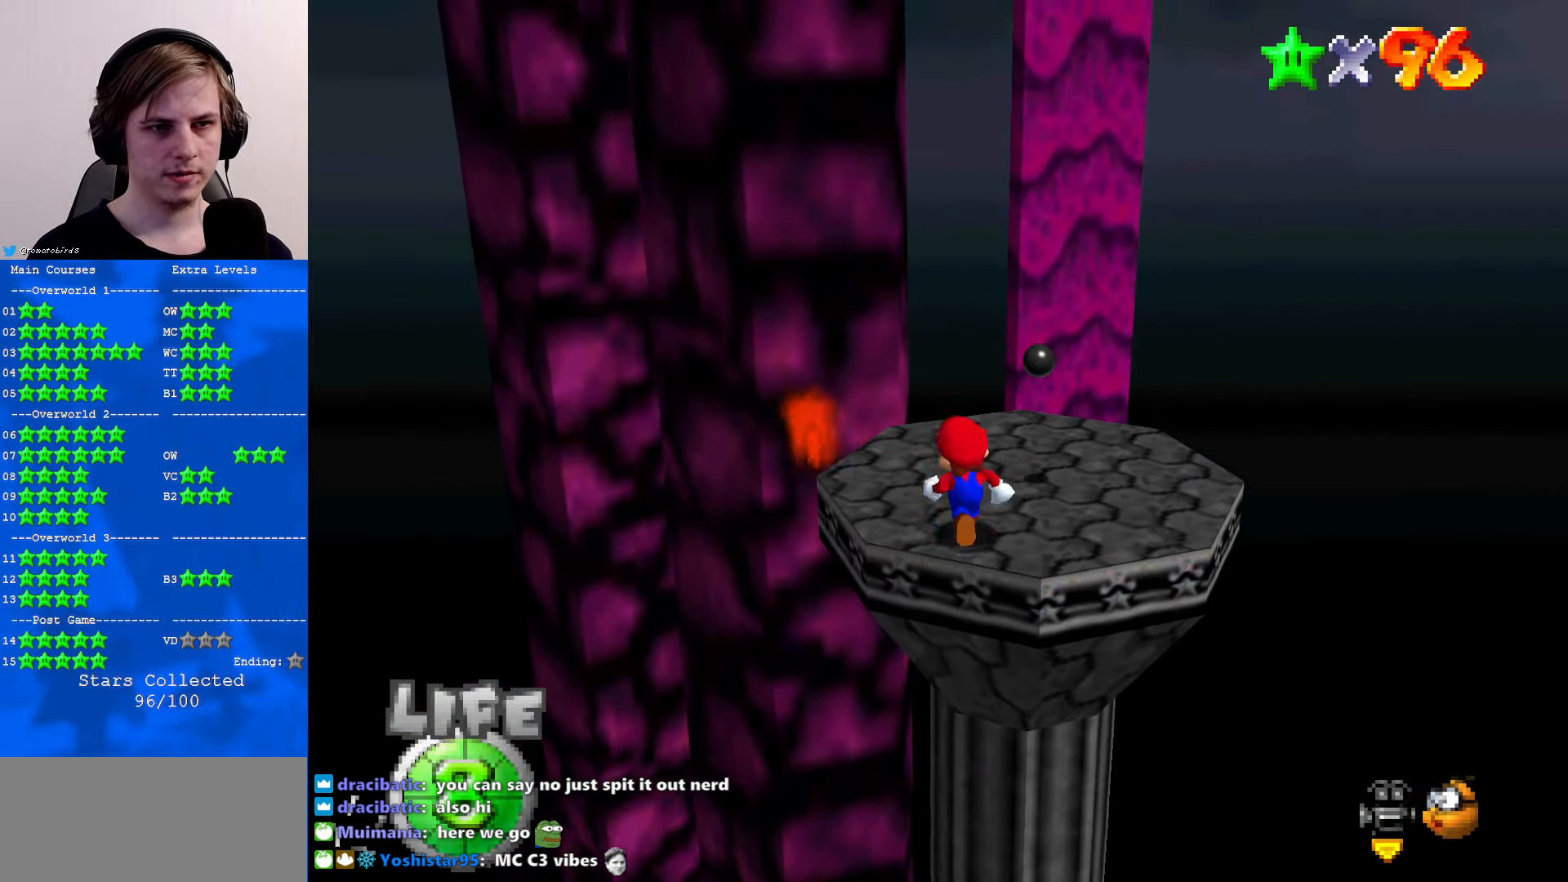
{"buttons": [], "left_stick": "up-left", "events": [[34, "B", "up"], [34, "left_stick", "left"], [300, "left_stick", "up-left"]]}
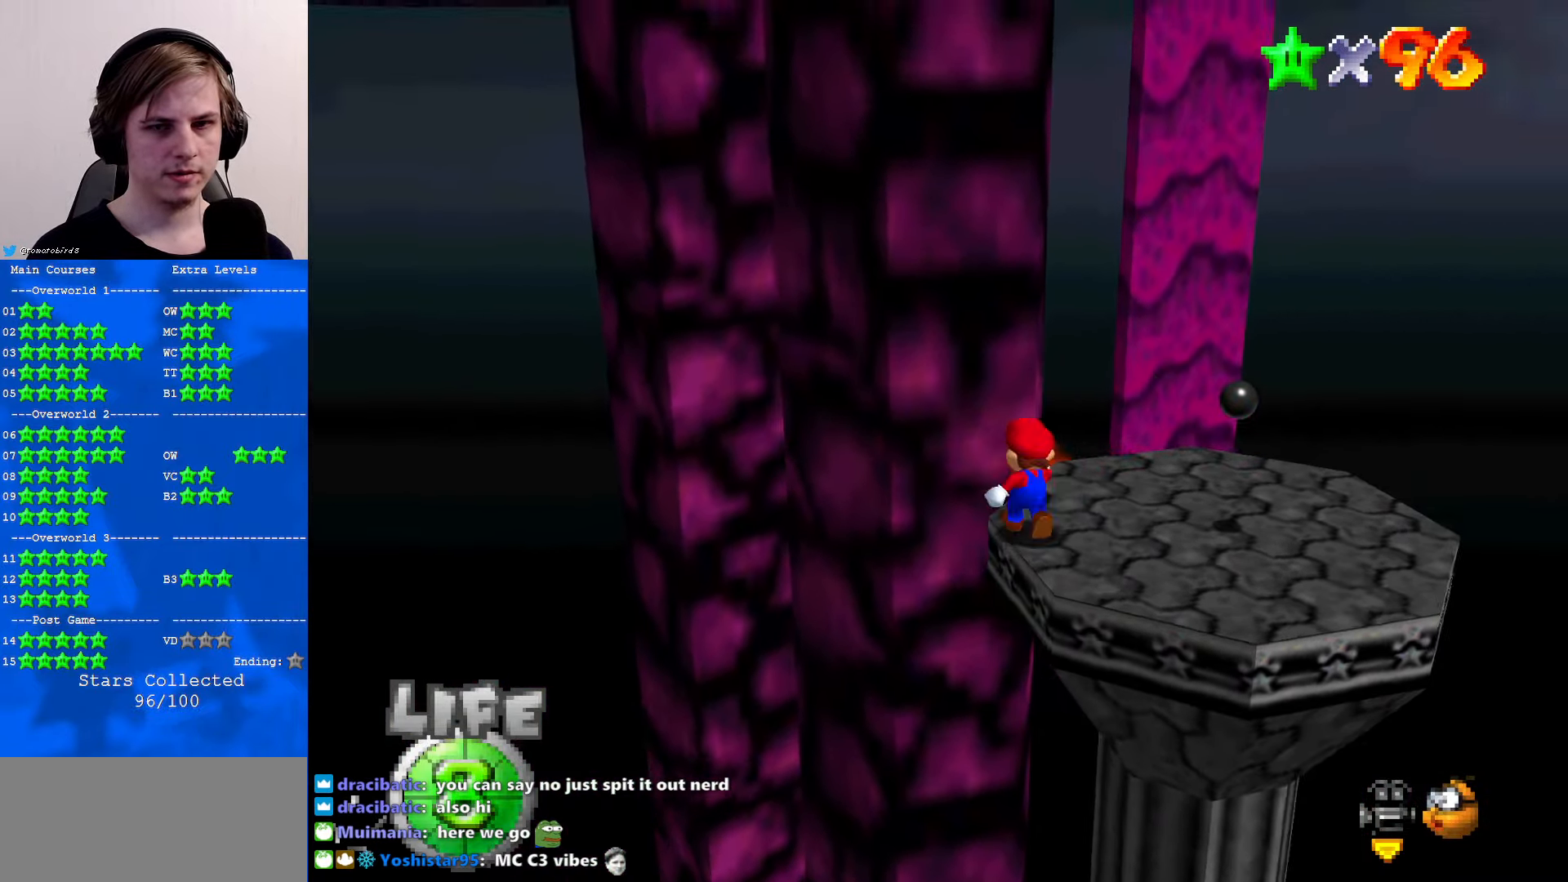
{"buttons": ["Z"], "left_stick": "up-left", "events": [[34, "Z", "down"], [67, "A", "down"], [300, "A", "up"]]}
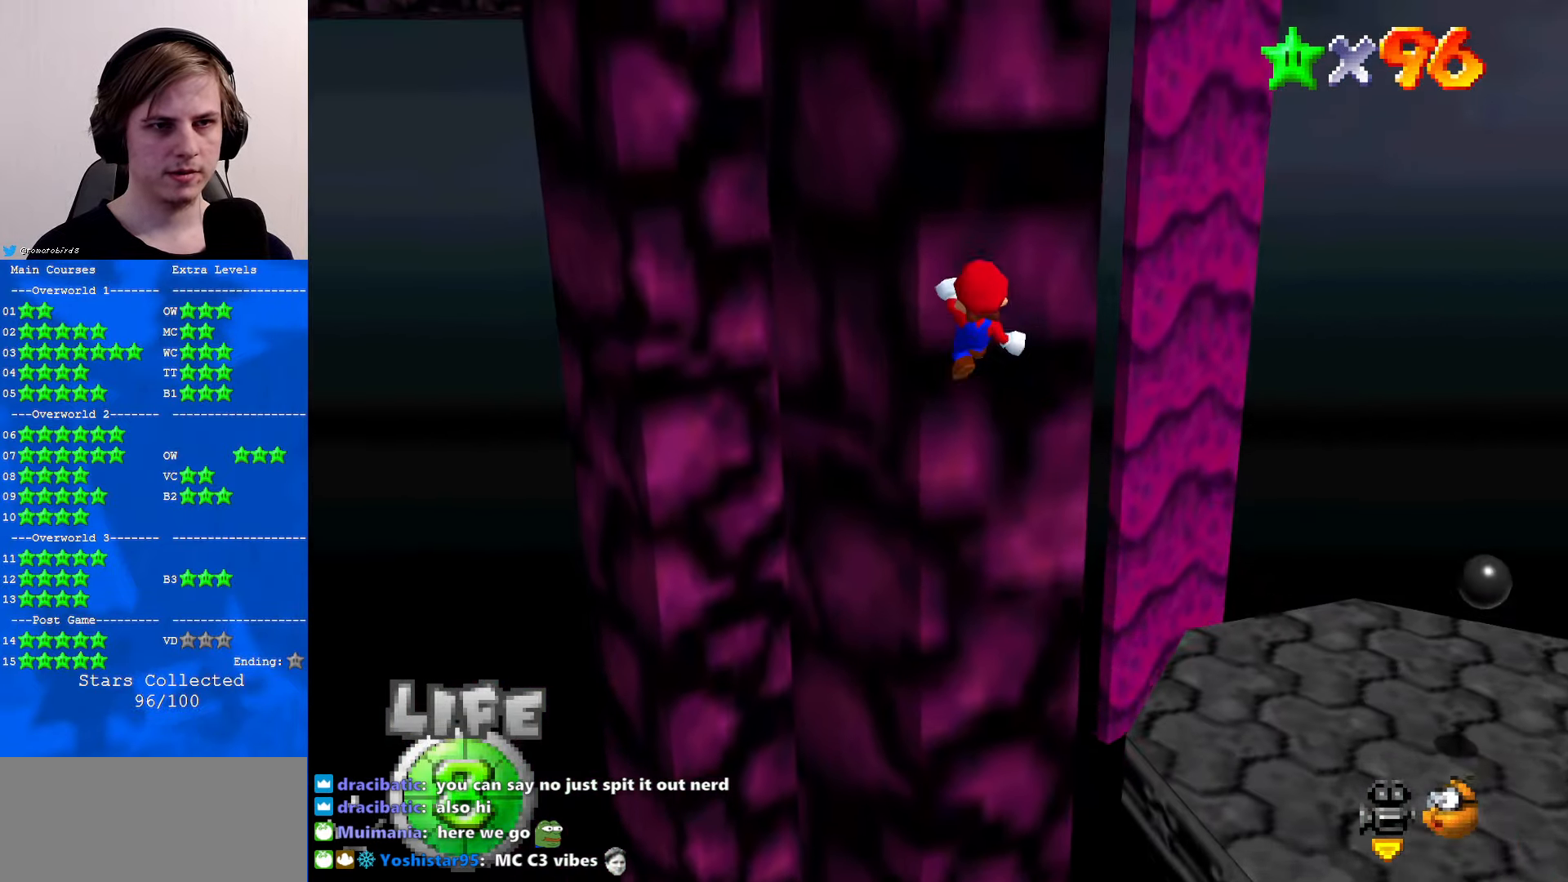
{"buttons": [], "left_stick": "left", "events": [[200, "Z", "up"], [300, "C_LEFT", "down"], [333, "C_DOWN", "down"], [400, "left_stick", "left"], [433, "C_DOWN", "up"], [466, "C_LEFT", "up"]]}
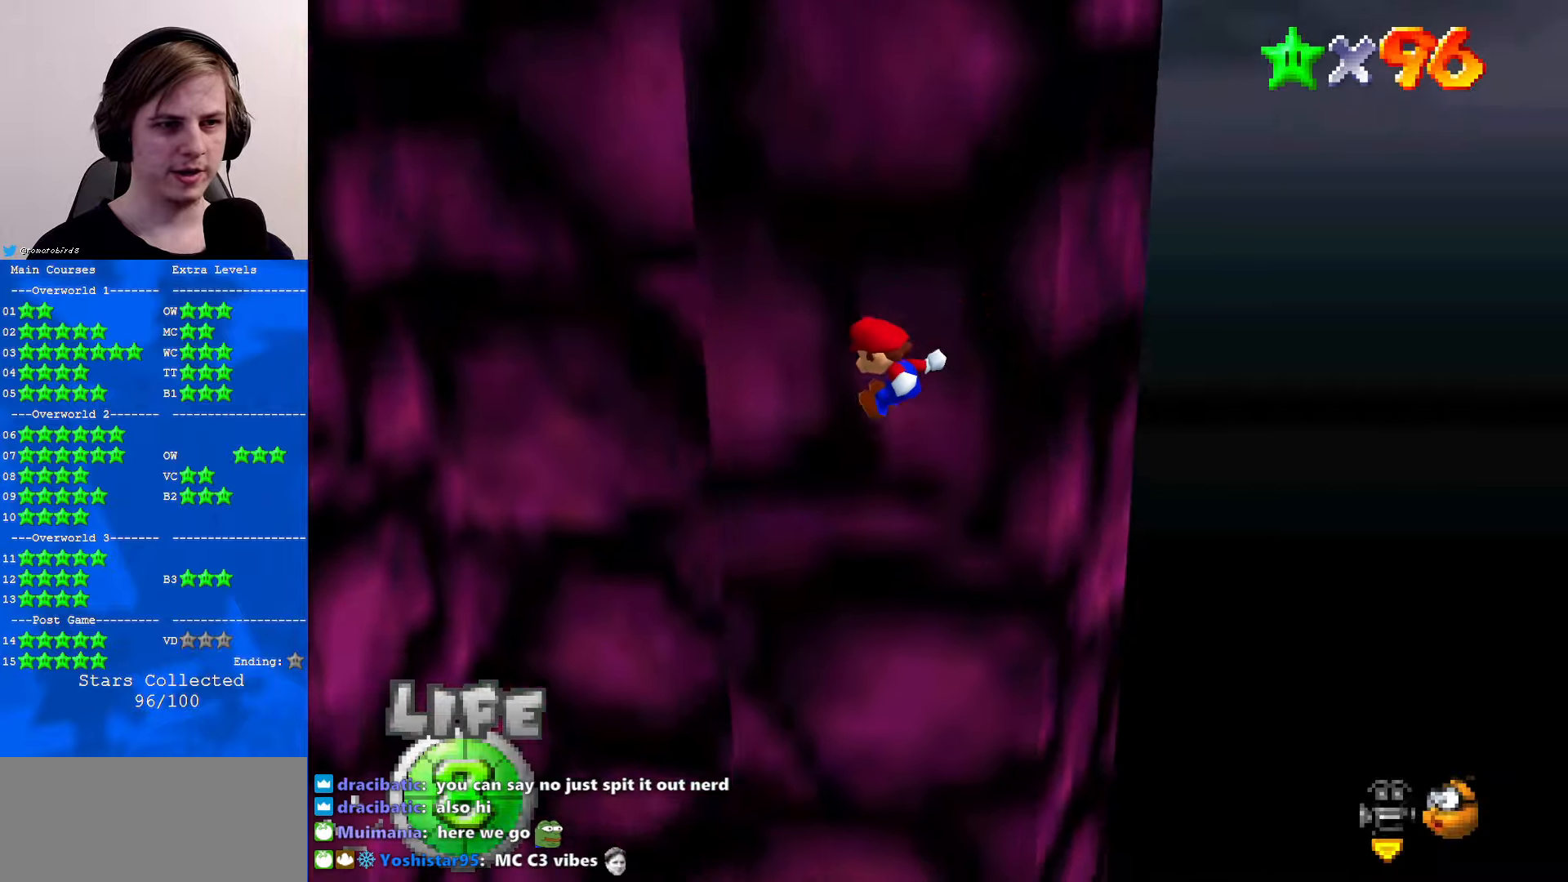
{"buttons": [], "left_stick": "left", "events": []}
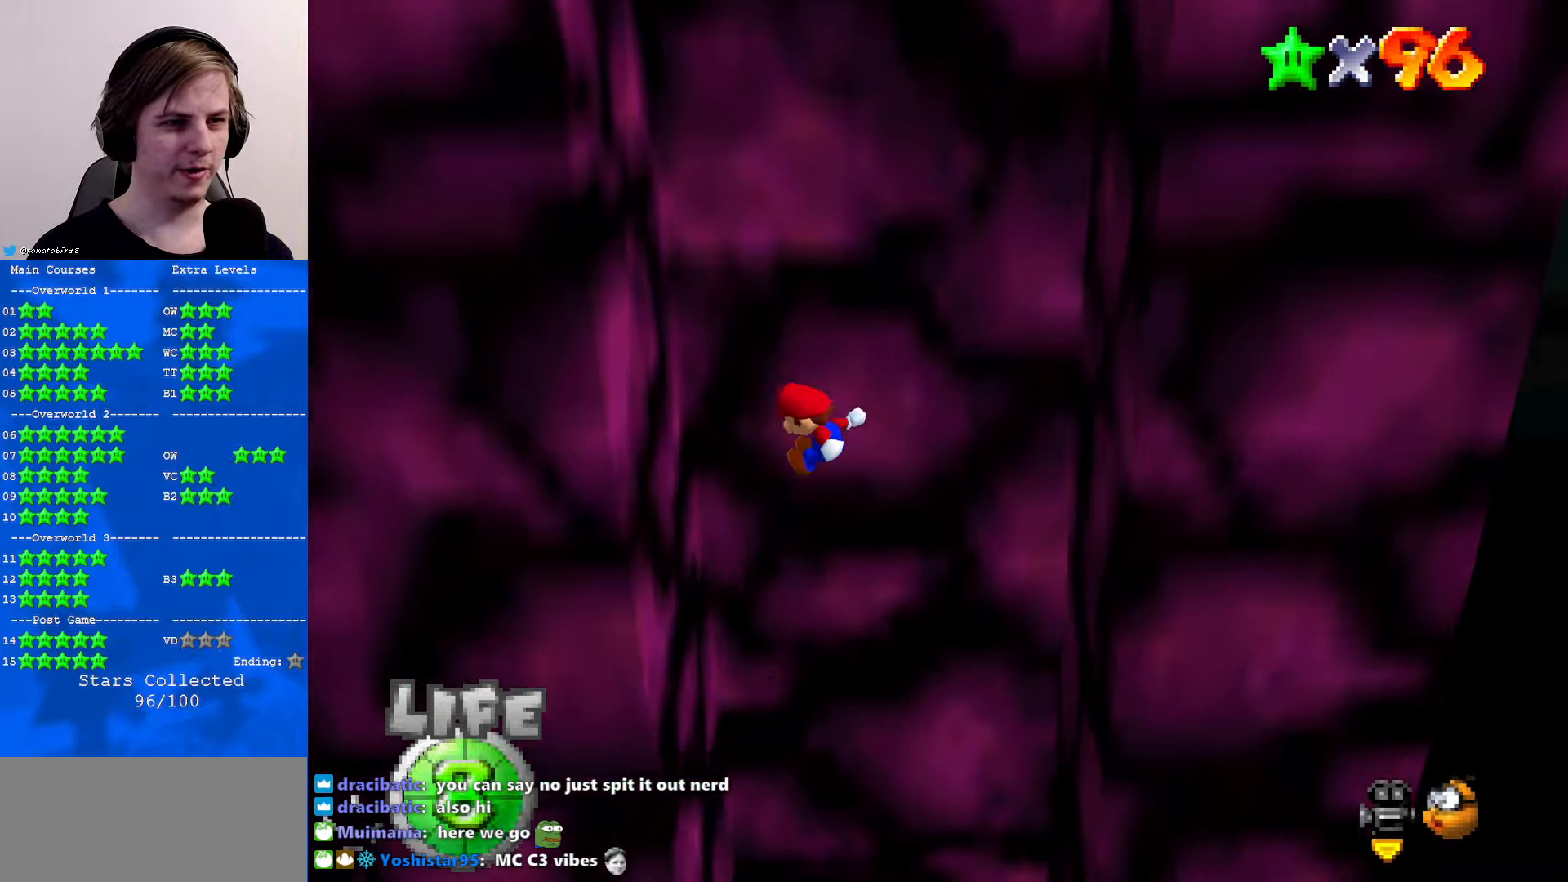
{"buttons": ["A"], "left_stick": "right", "events": [[200, "A", "down"], [200, "left_stick", "right"]]}
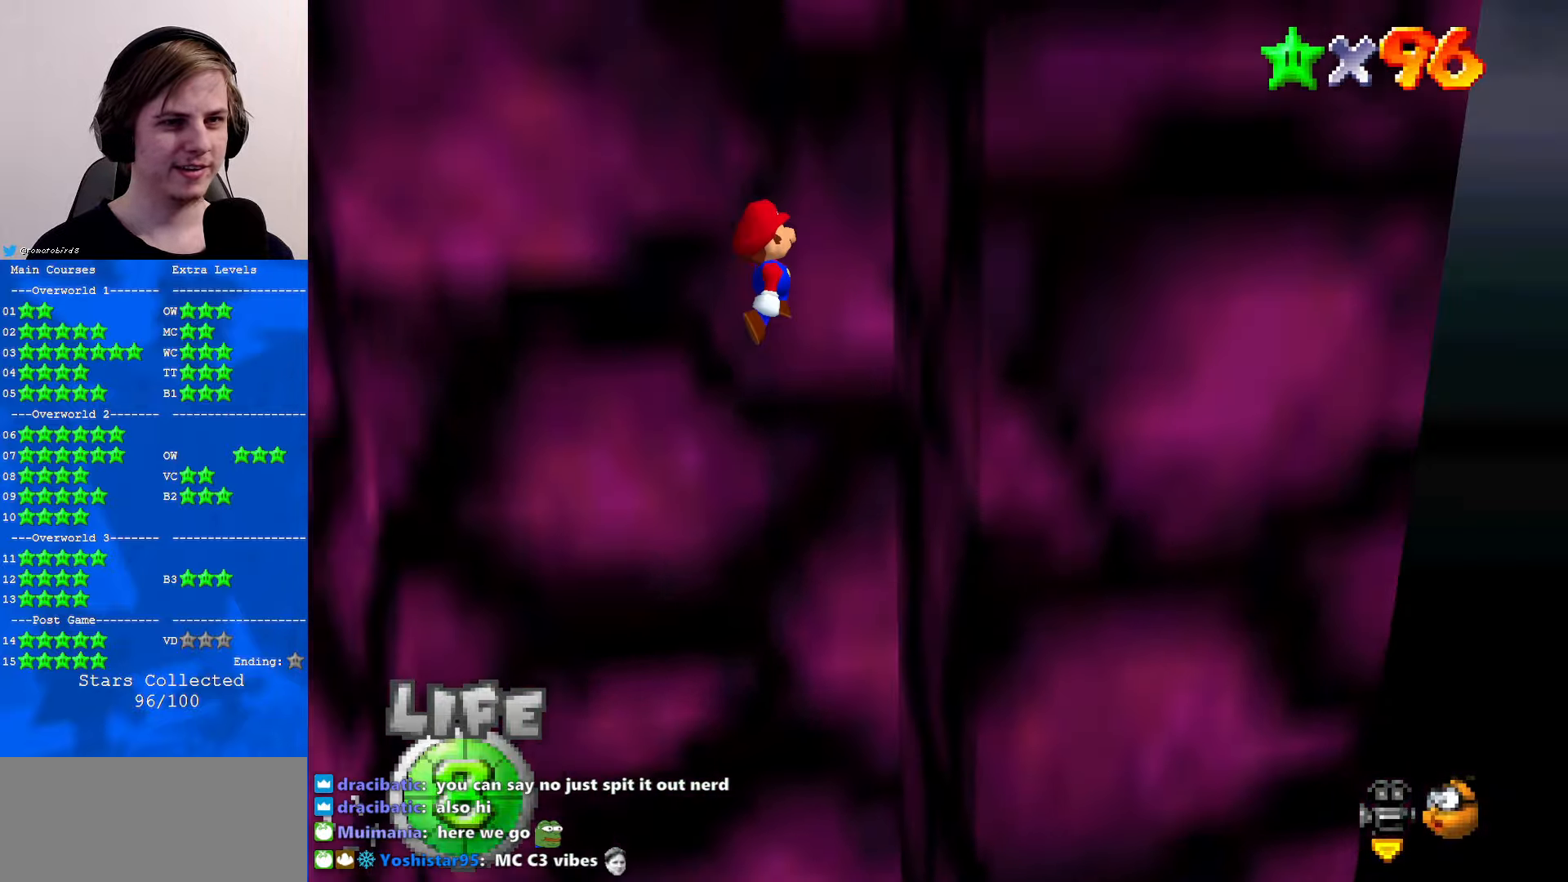
{"buttons": ["A"], "left_stick": "left", "events": [[100, "A", "up"], [166, "A", "down"], [200, "left_stick", "left"]]}
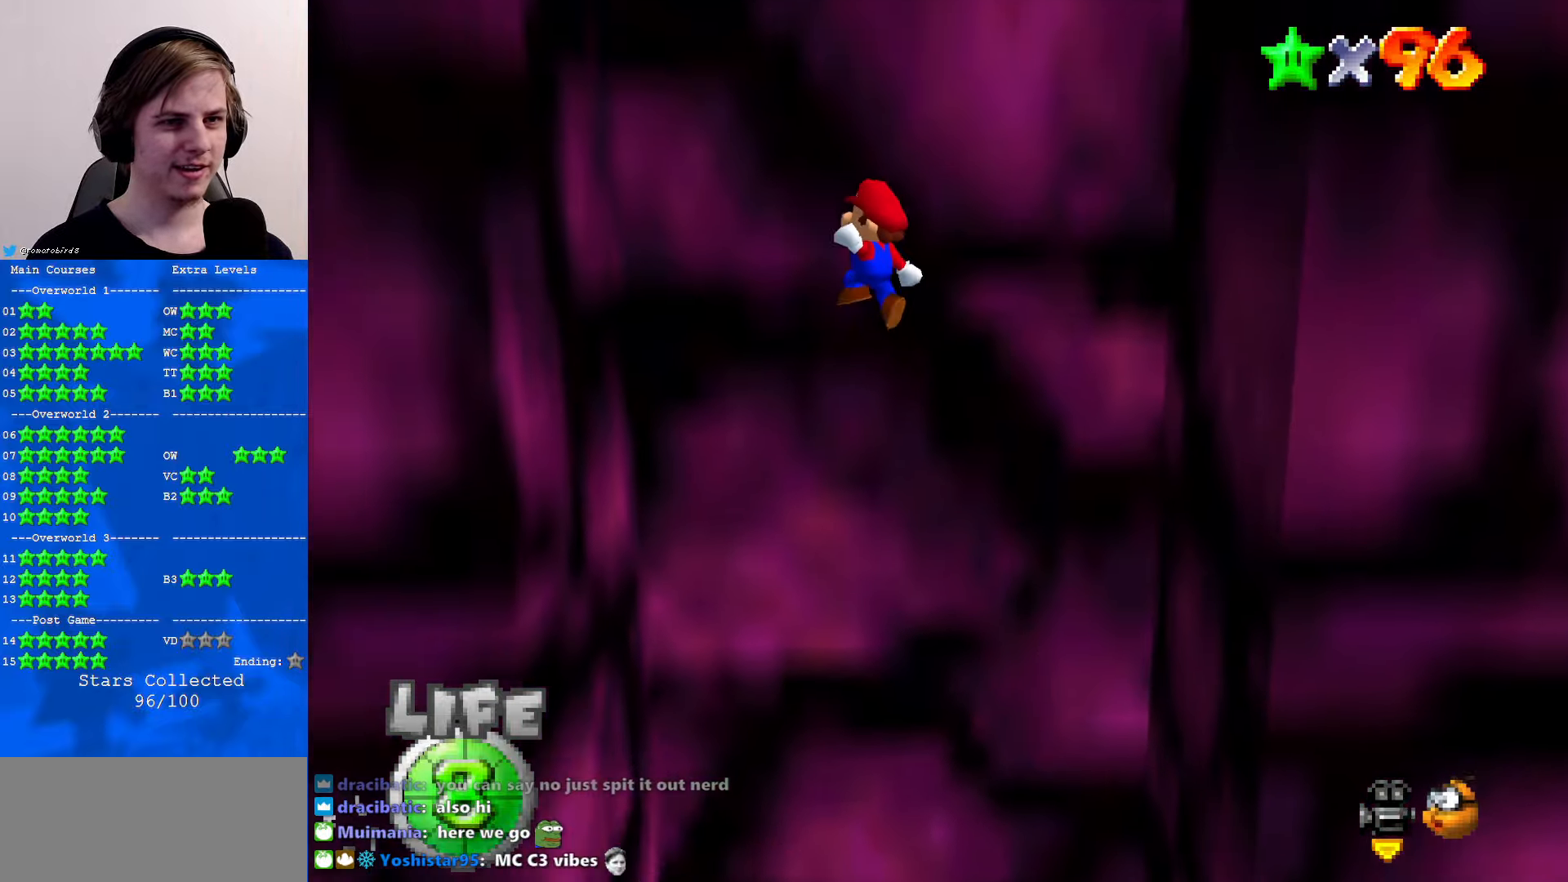
{"buttons": ["A"], "left_stick": "right", "events": [[200, "A", "up"], [333, "A", "down"], [333, "left_stick", "right"]]}
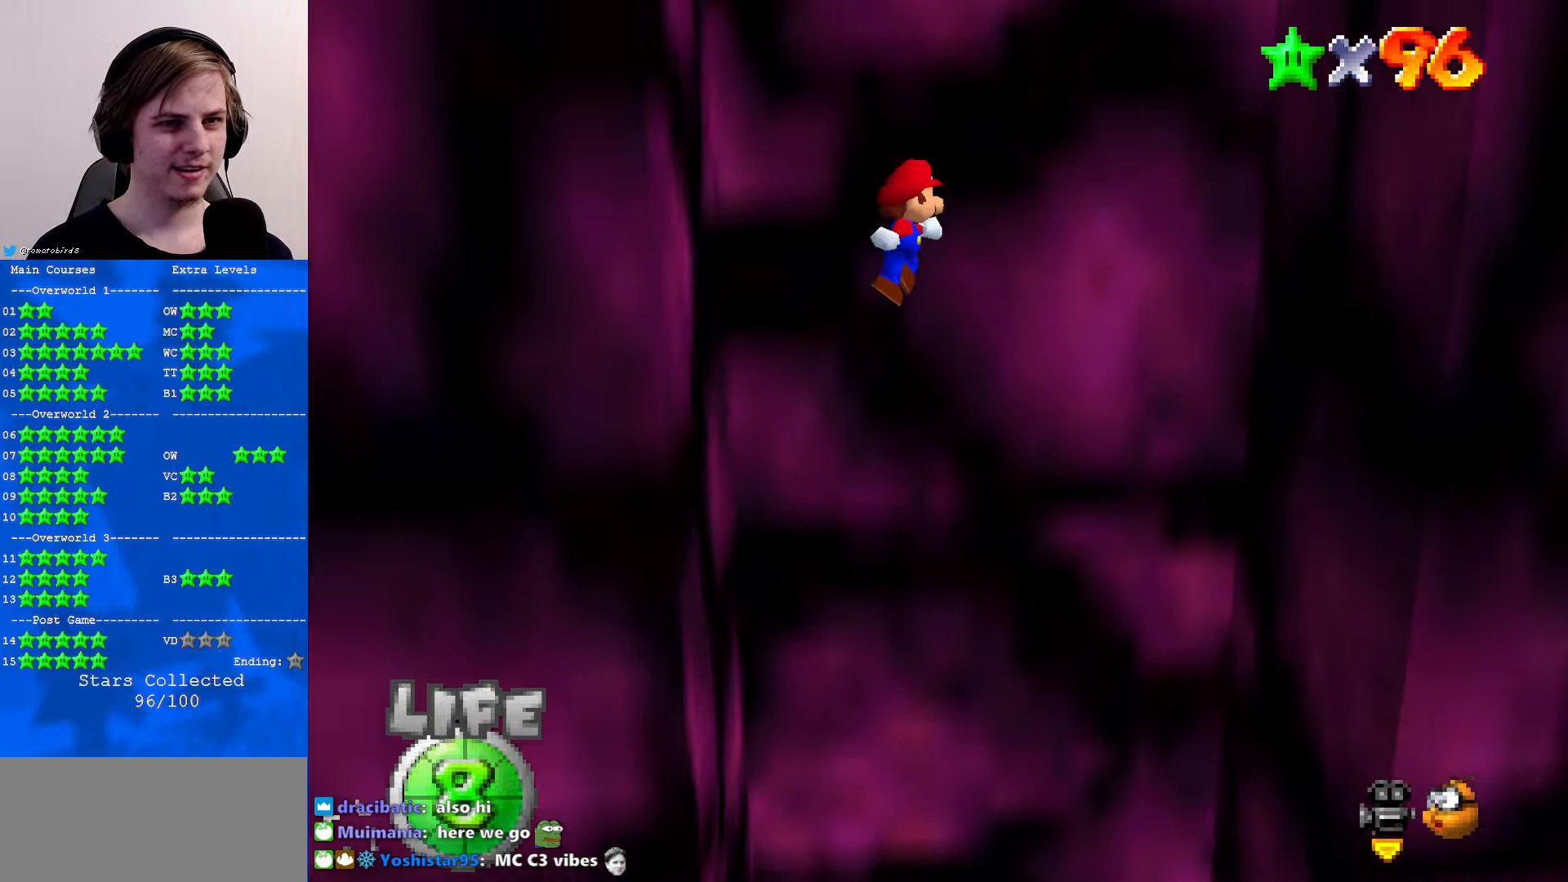
{"buttons": ["A"], "left_stick": "center", "events": [[400, "A", "up"], [500, "A", "down"], [500, "left_stick", "center"]]}
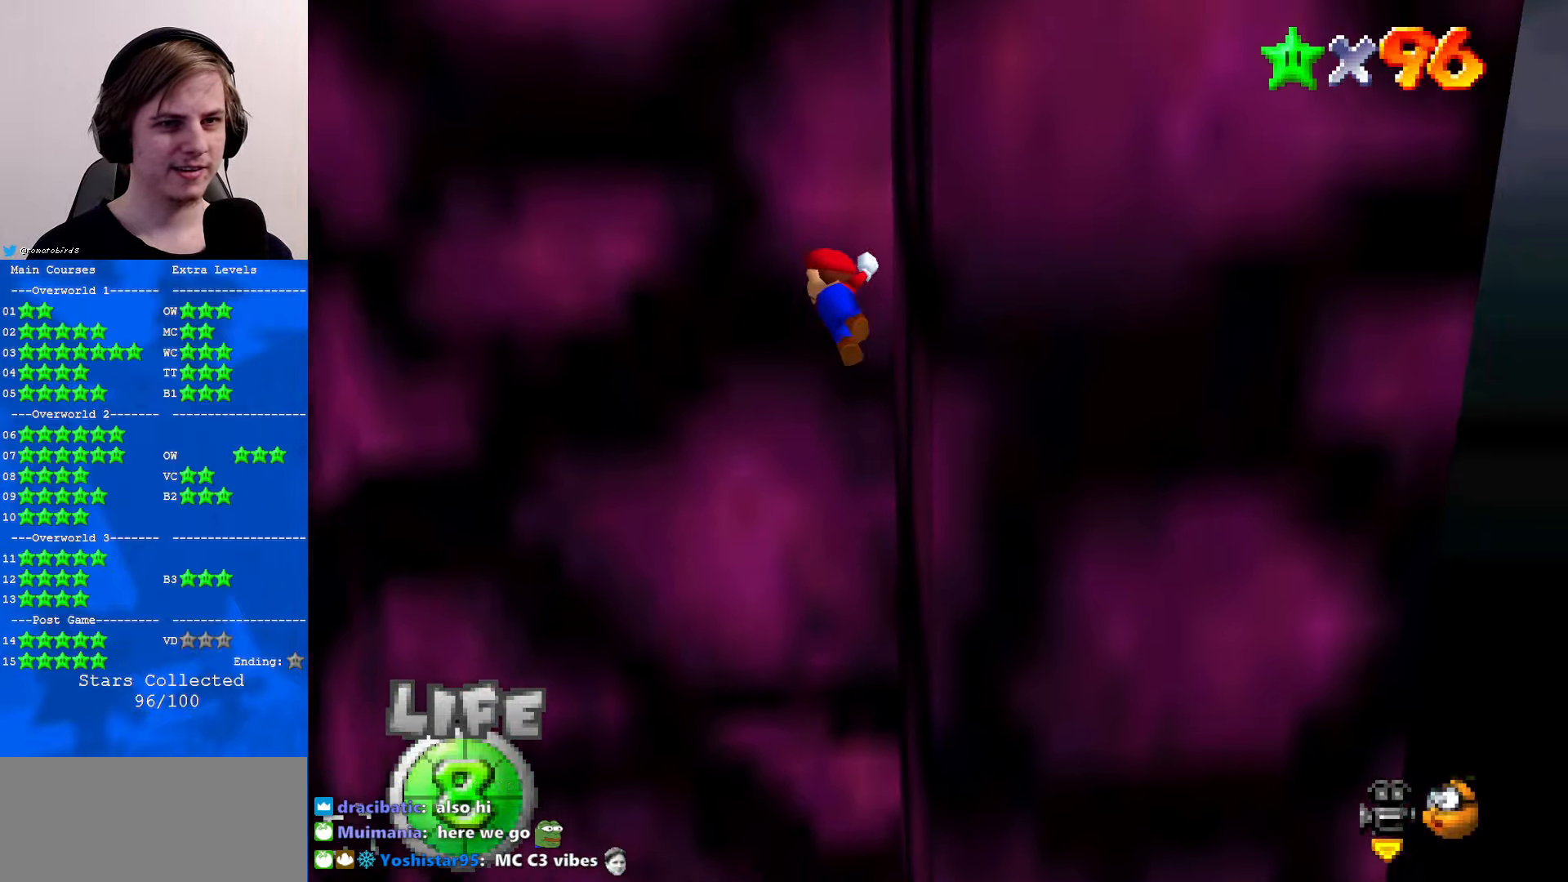
{"buttons": ["A"], "left_stick": "left", "events": [[33, "left_stick", "left"]]}
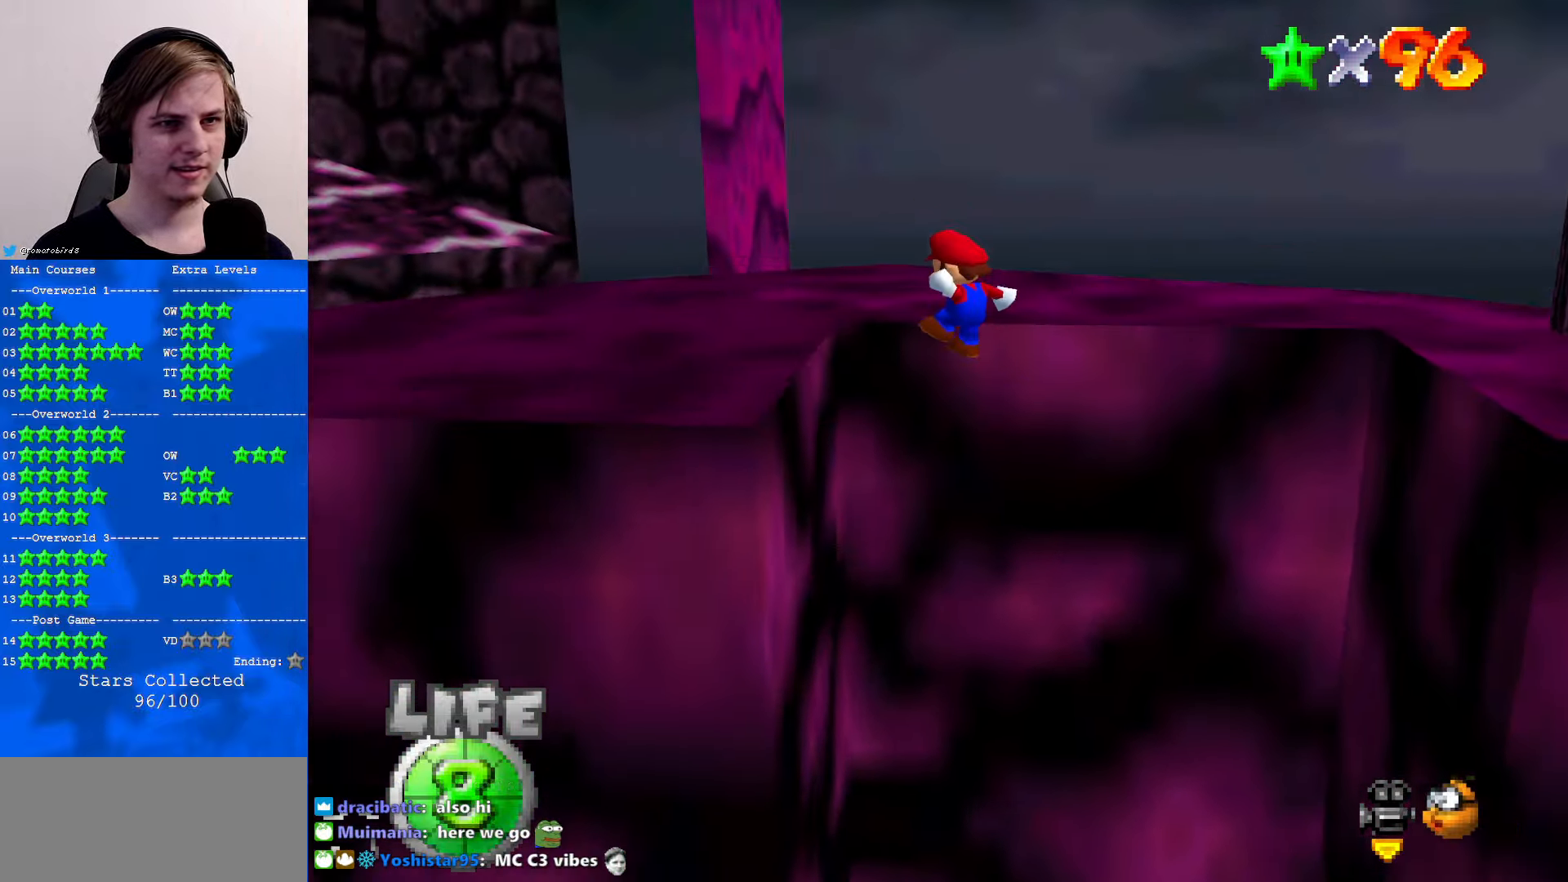
{"buttons": [], "left_stick": "center", "events": [[66, "A", "up"], [100, "left_stick", "up-left"], [233, "C_RIGHT", "down"], [233, "left_stick", "center"], [300, "C_RIGHT", "up"], [400, "A", "down"], [466, "A", "up"]]}
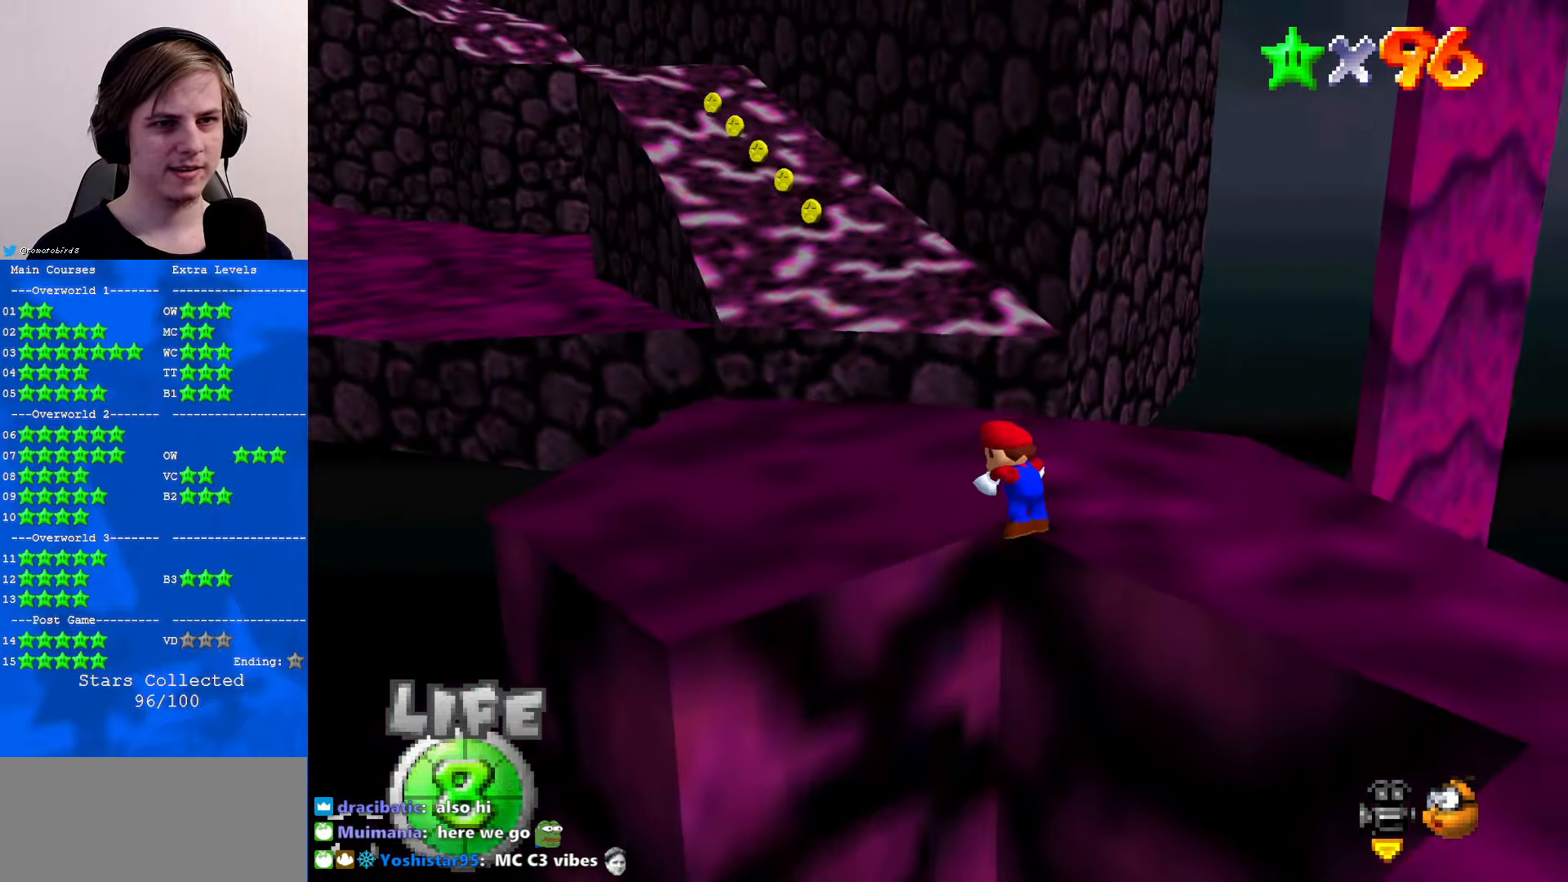
{"buttons": ["B"], "left_stick": "center", "events": [[166, "C_UP", "down"], [233, "C_UP", "up"], [466, "B", "down"]]}
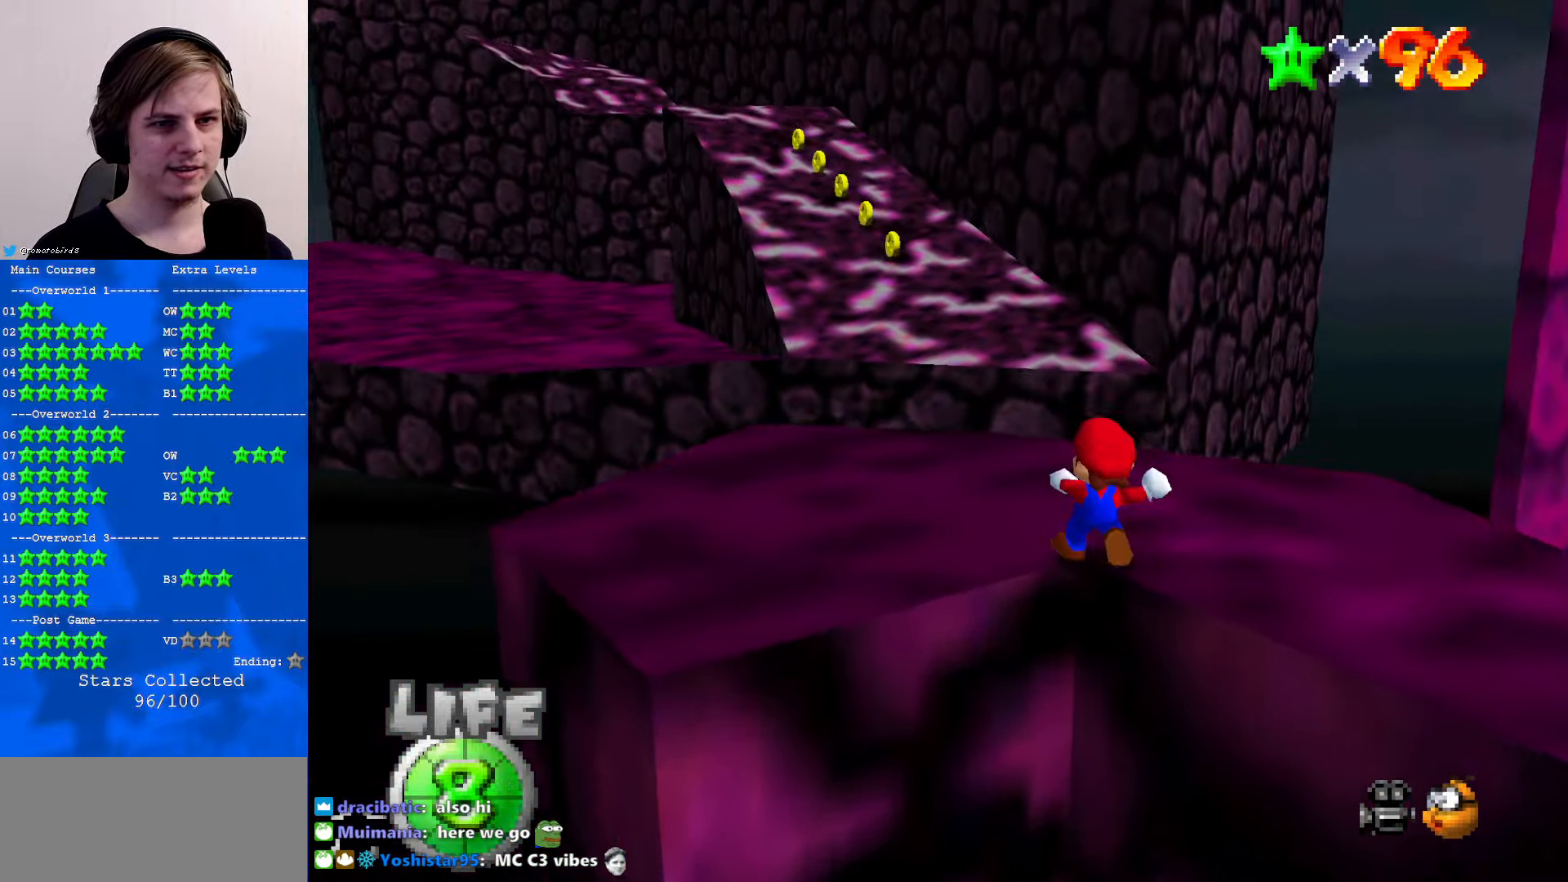
{"buttons": [], "left_stick": "center", "events": [[33, "B", "up"], [200, "C_RIGHT", "down"], [333, "C_RIGHT", "up"]]}
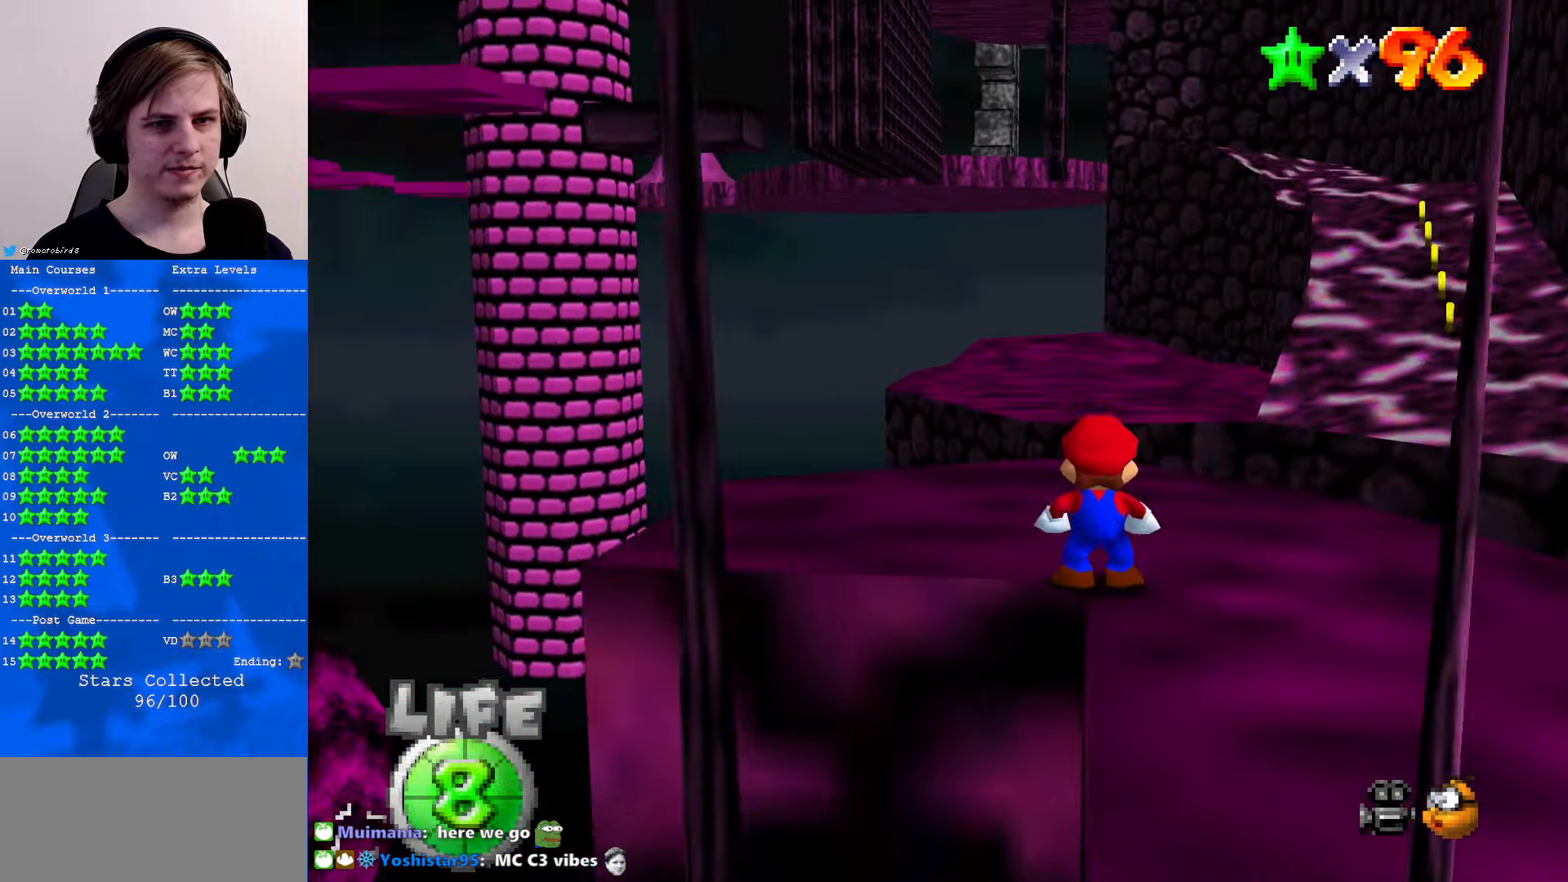
{"buttons": ["C_LEFT"], "left_stick": "center", "events": [[400, "C_LEFT", "down"]]}